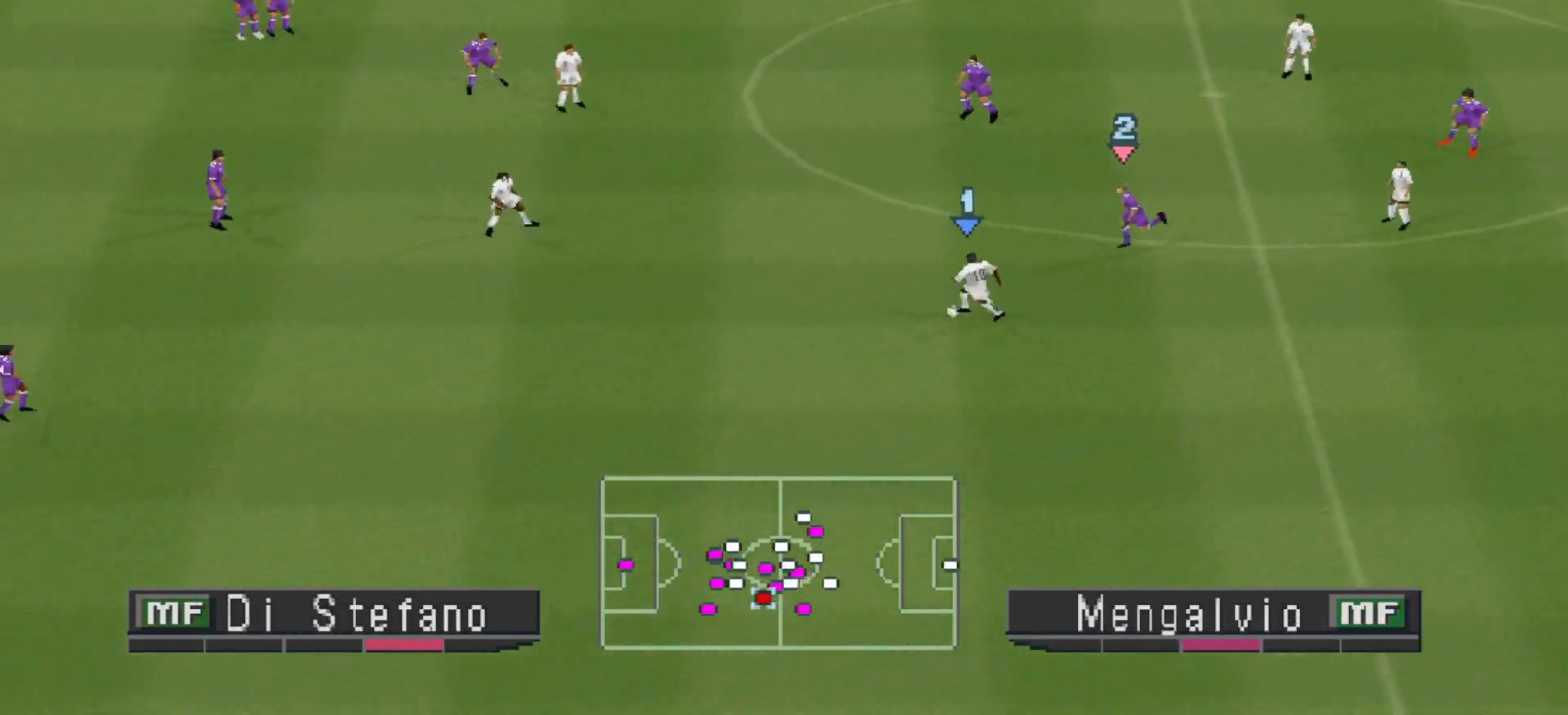
Gameplay with a controller (PlayStation layout); each line is a JSON object with the inputs held at the frame after it. "events" lists button and stick changes between this image and that frame as [ms after this image, input, new state], when the widget could be followed in between. Not read: left_stick right_stick.
{"buttons": ["CROSS", "R1"], "events": [[133, "L1", "down"], [233, "L1", "up"]]}
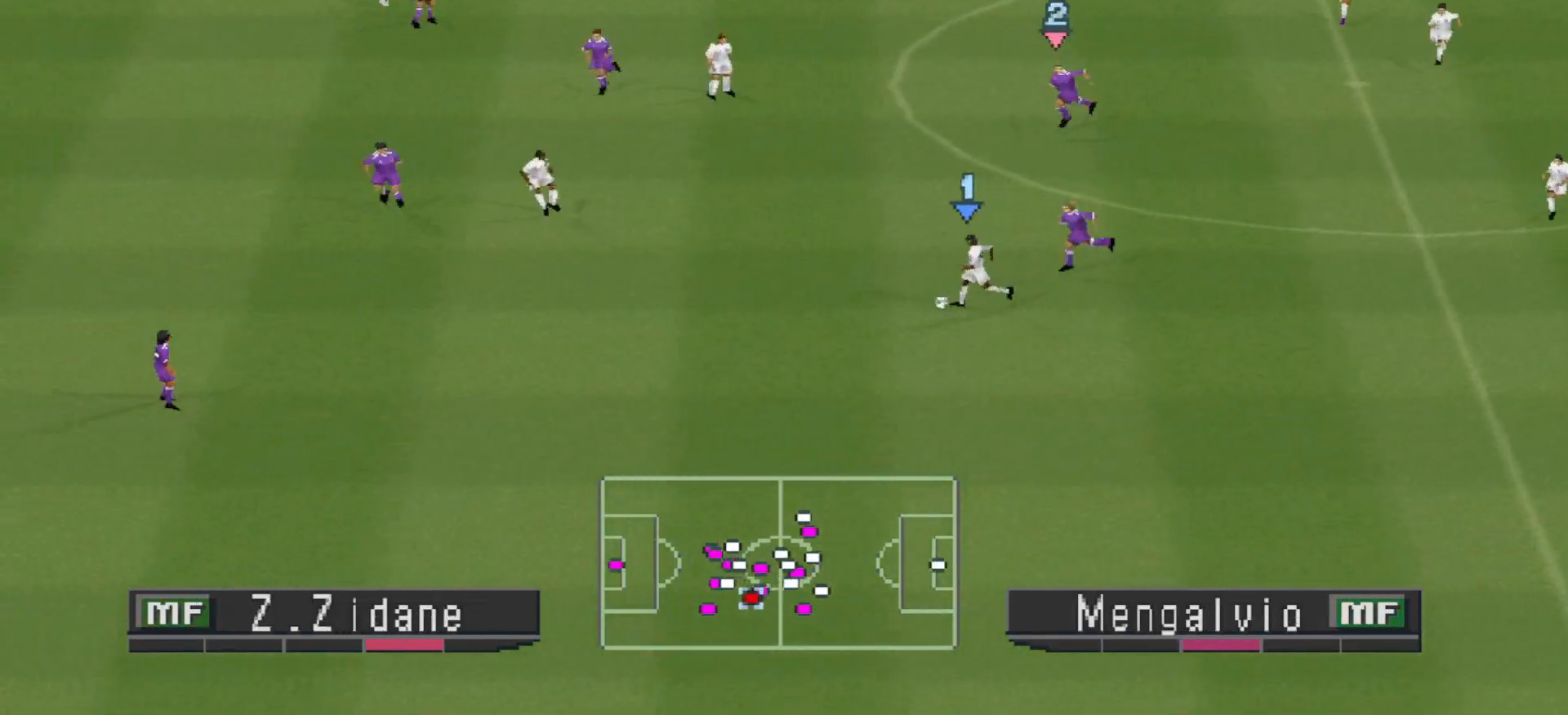
{"buttons": ["CROSS", "R1"], "events": []}
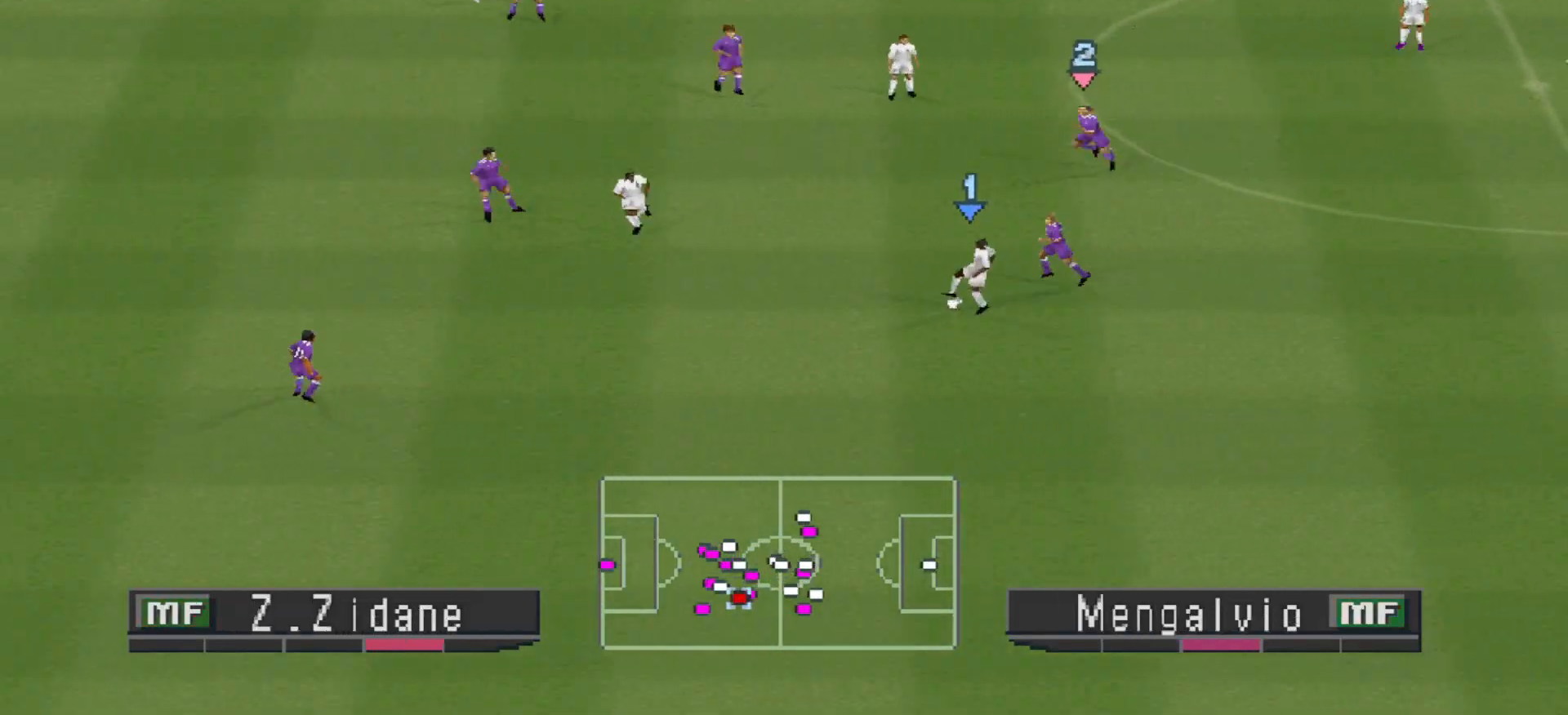
{"buttons": ["R1", "DPAD_LEFT"], "events": [[100, "L1", "down"], [133, "CROSS", "up"], [167, "DPAD_LEFT", "down"], [233, "L1", "up"]]}
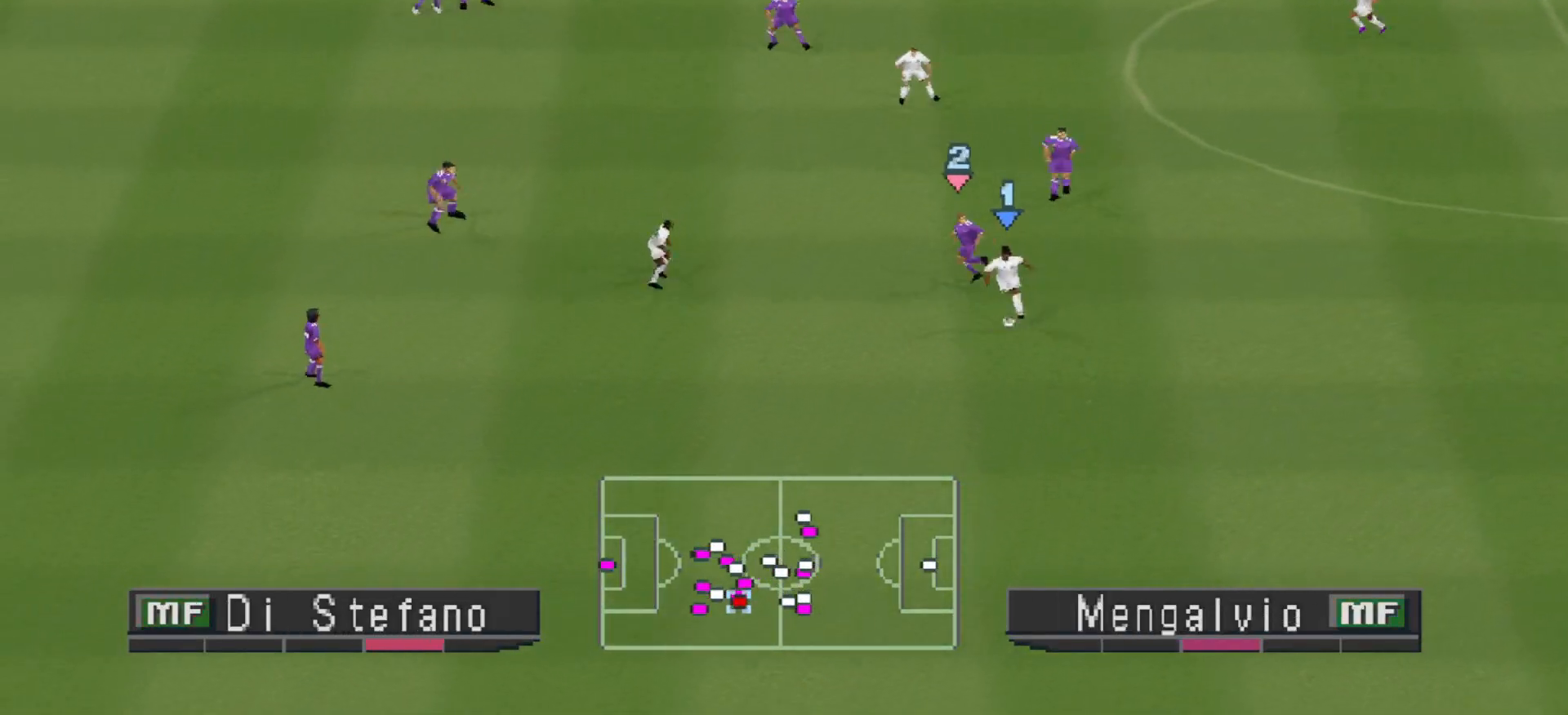
{"buttons": ["CROSS", "R1", "DPAD_DOWN", "DPAD_LEFT"], "events": [[200, "DPAD_DOWN", "down"], [467, "CROSS", "down"]]}
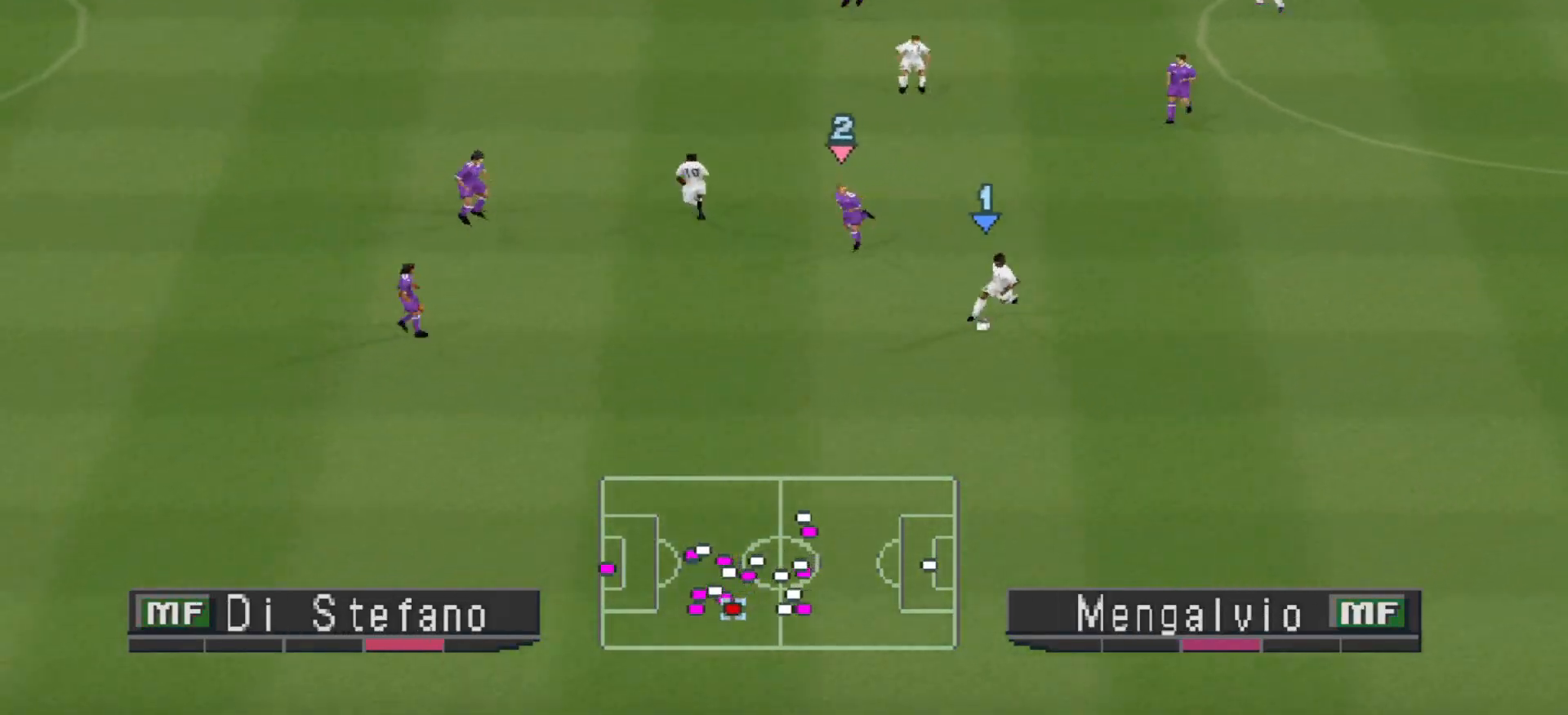
{"buttons": ["CROSS", "R1", "DPAD_DOWN"], "events": [[333, "DPAD_LEFT", "up"]]}
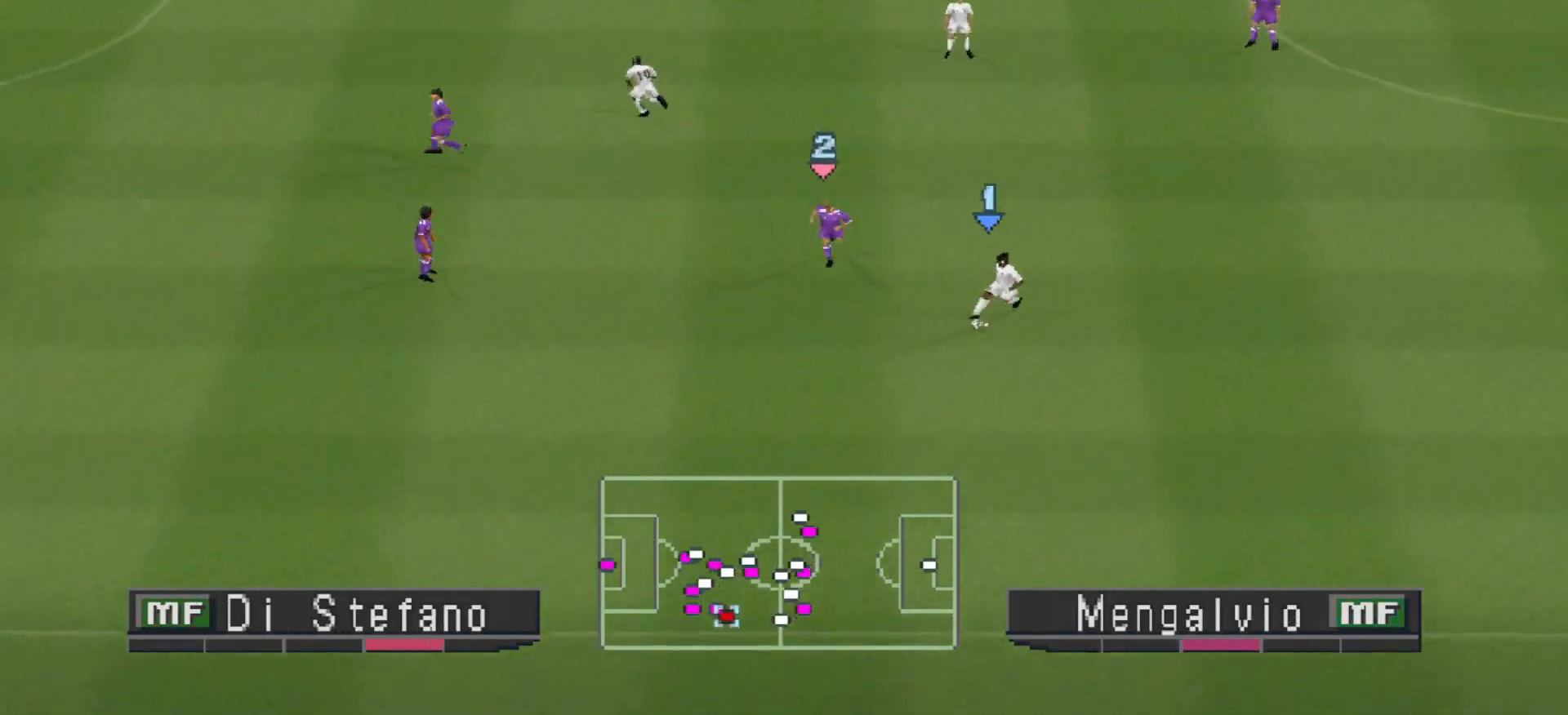
{"buttons": ["CROSS", "R1", "DPAD_UP"], "events": [[33, "DPAD_DOWN", "up"], [100, "CROSS", "up"], [133, "DPAD_UP", "down"], [433, "CROSS", "down"]]}
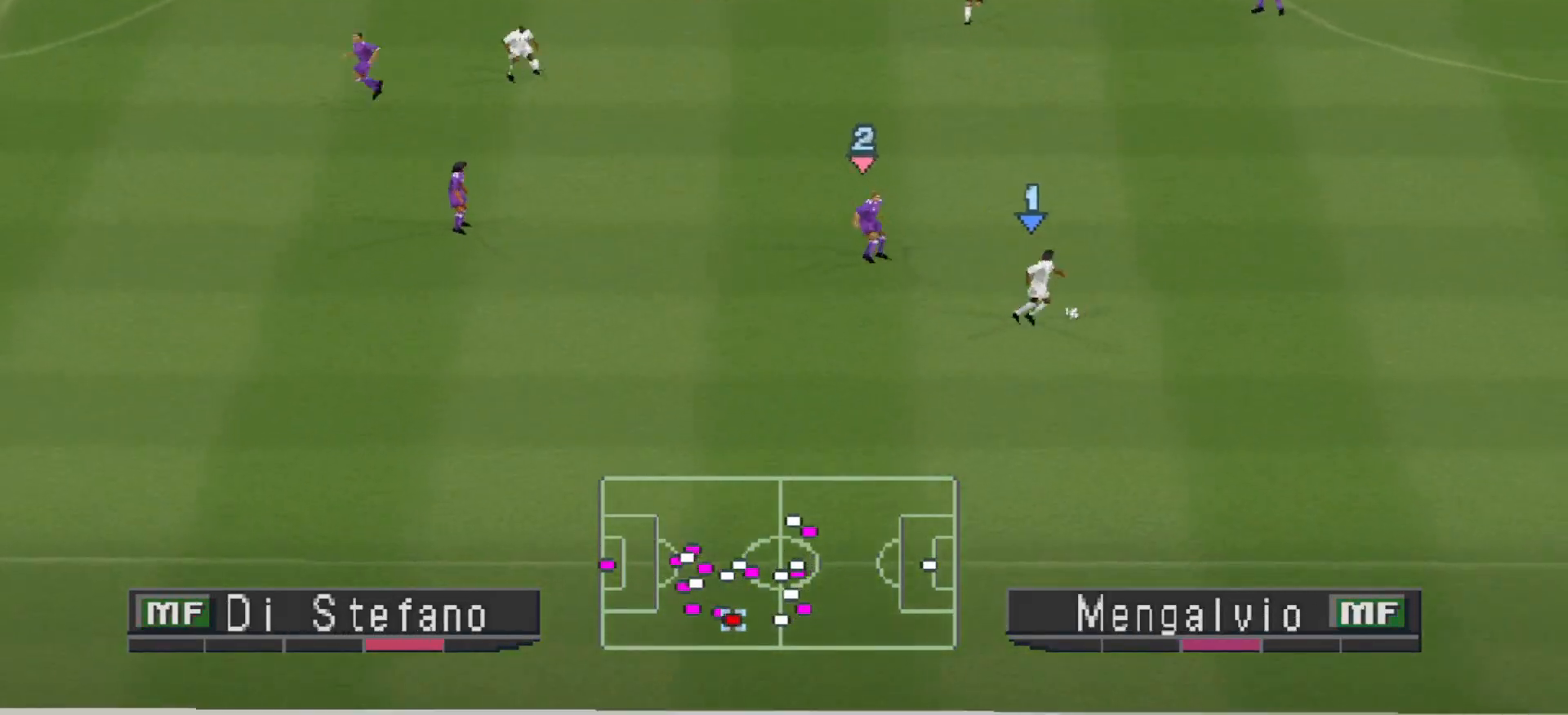
{"buttons": ["CROSS", "R1", "DPAD_UP"], "events": []}
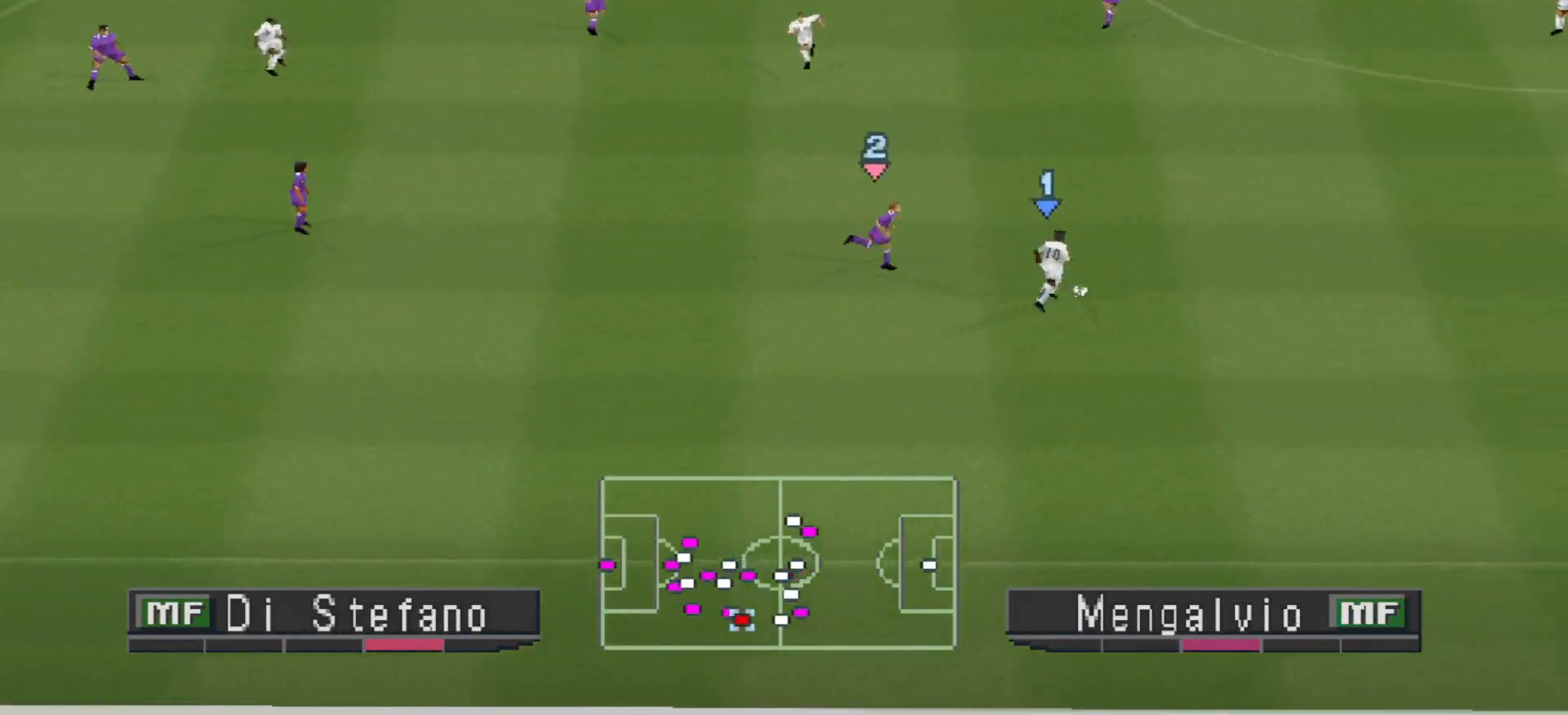
{"buttons": ["CROSS", "R1", "DPAD_UP"], "events": []}
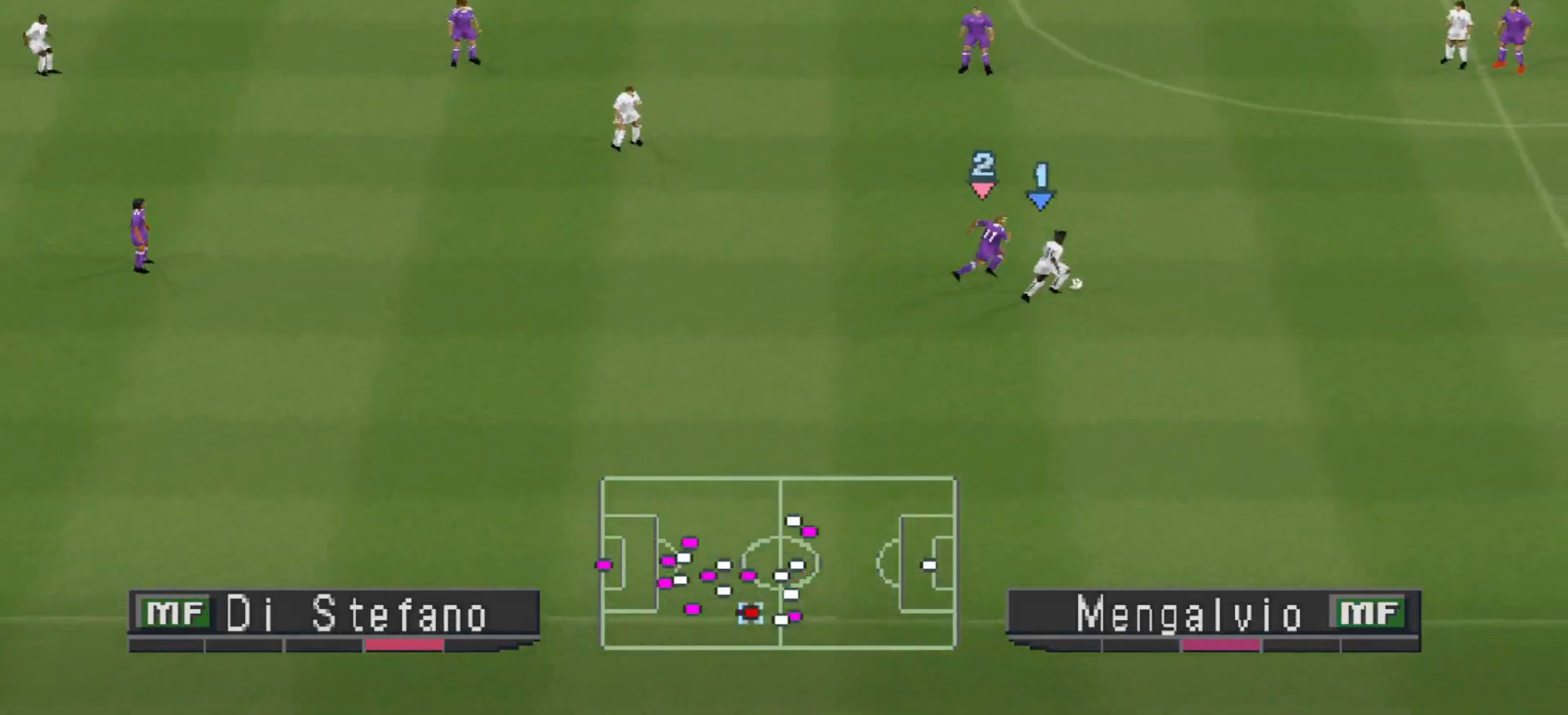
{"buttons": ["R1", "DPAD_DOWN", "DPAD_LEFT"], "events": [[100, "DPAD_LEFT", "down"], [100, "DPAD_UP", "up"], [167, "CROSS", "up"], [200, "R1", "up"], [433, "DPAD_DOWN", "down"], [500, "R1", "down"]]}
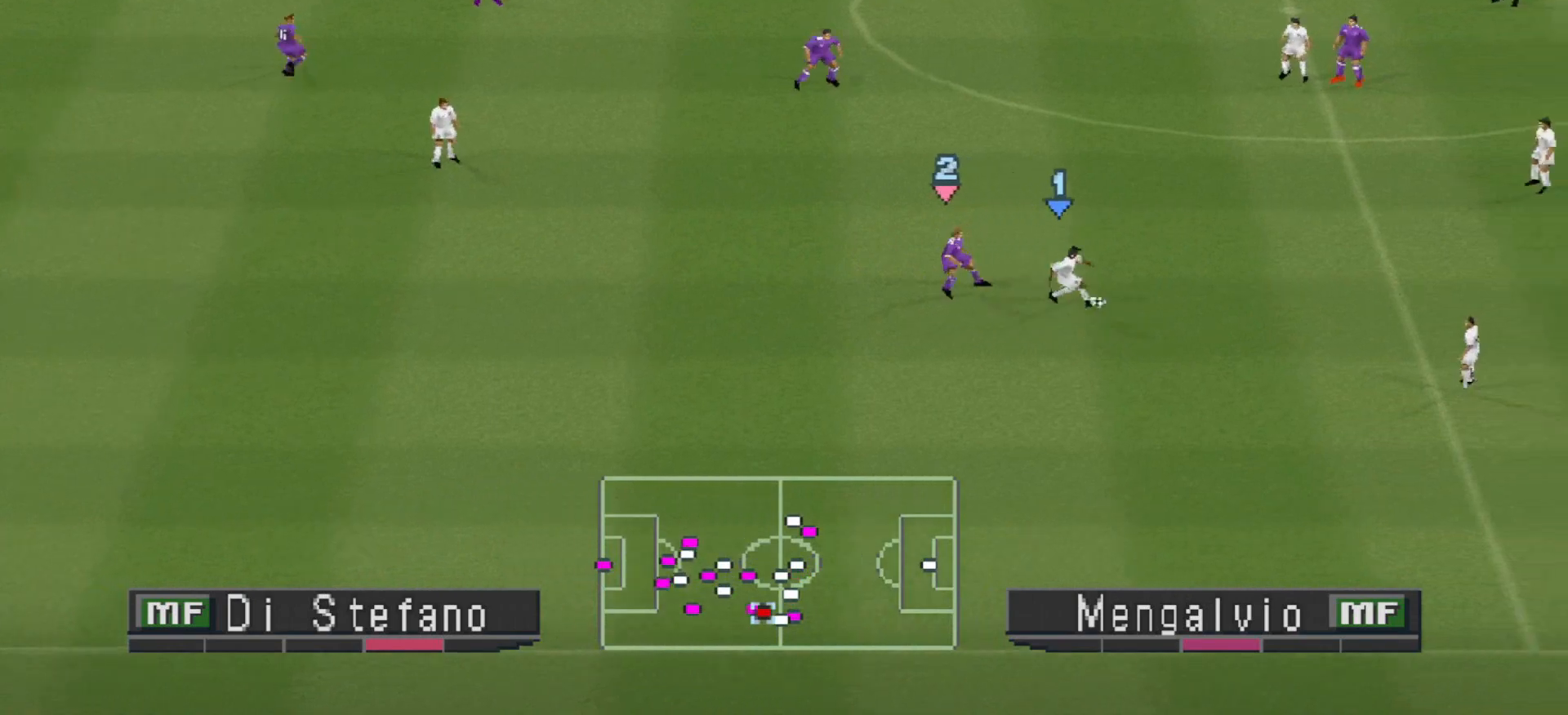
{"buttons": ["CROSS", "R1"], "events": [[33, "CROSS", "down"], [200, "DPAD_DOWN", "up"], [233, "DPAD_LEFT", "up"]]}
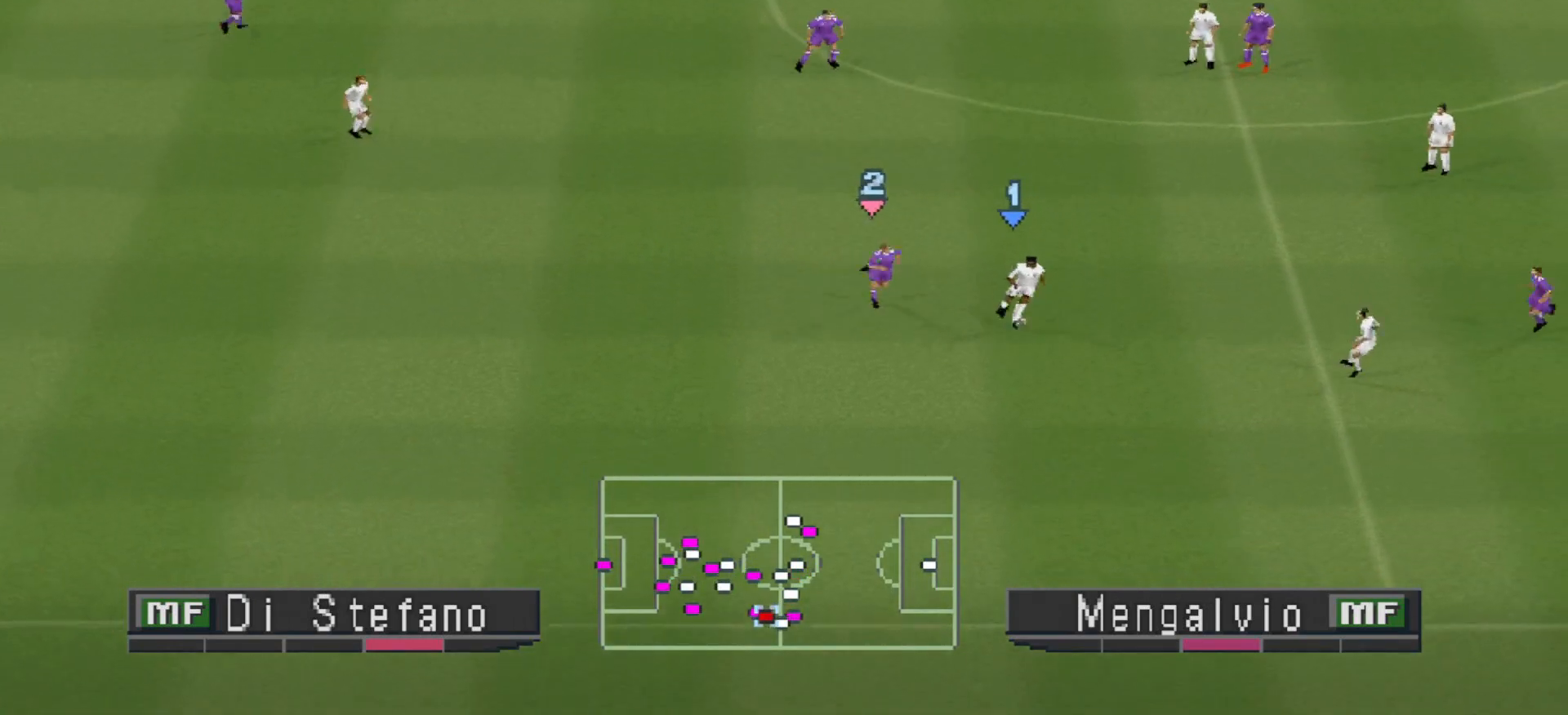
{"buttons": ["CROSS", "R1", "DPAD_UP", "DPAD_LEFT"], "events": [[100, "CROSS", "up"], [133, "DPAD_LEFT", "down"], [133, "DPAD_UP", "down"], [133, "R1", "up"], [300, "CROSS", "down"], [300, "R1", "down"]]}
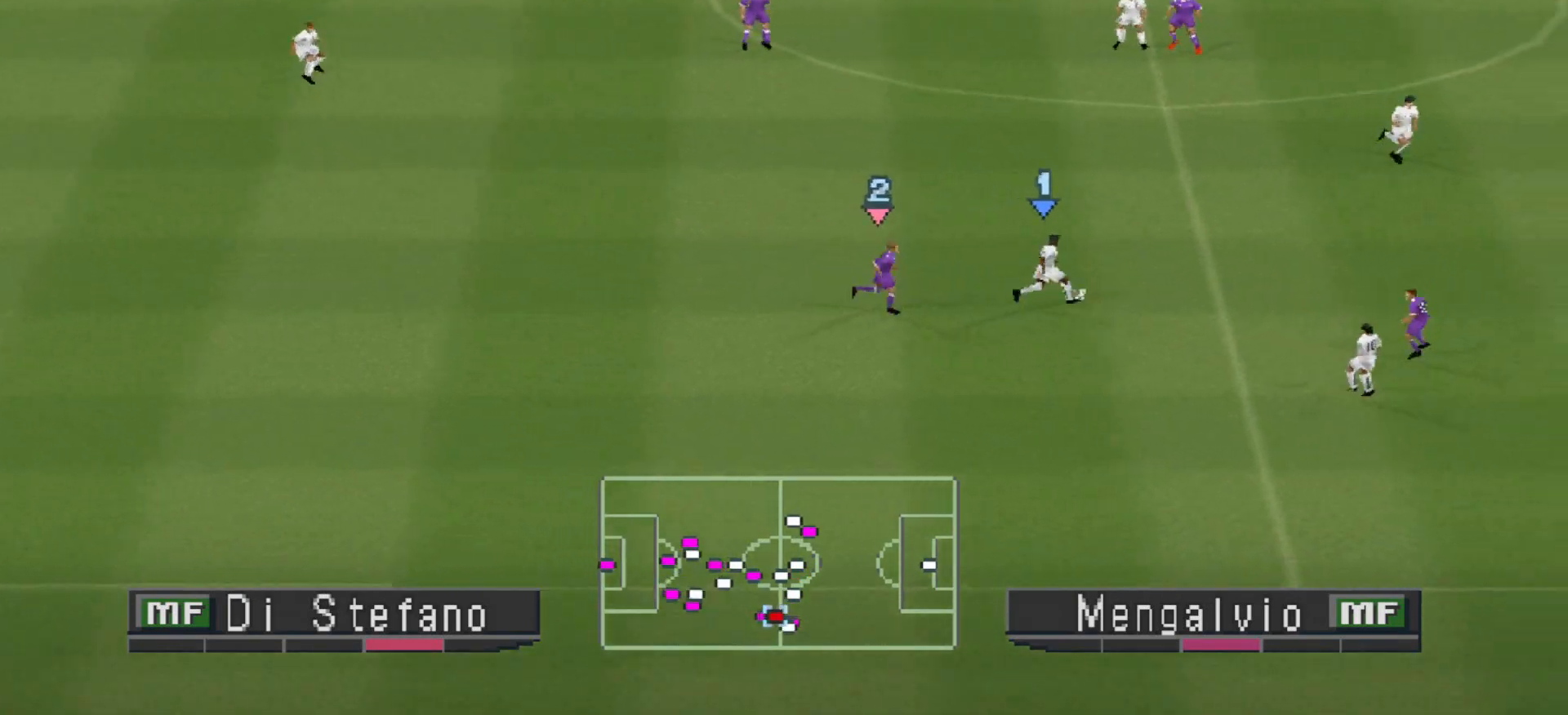
{"buttons": ["CROSS", "R1", "DPAD_UP", "DPAD_LEFT"], "events": []}
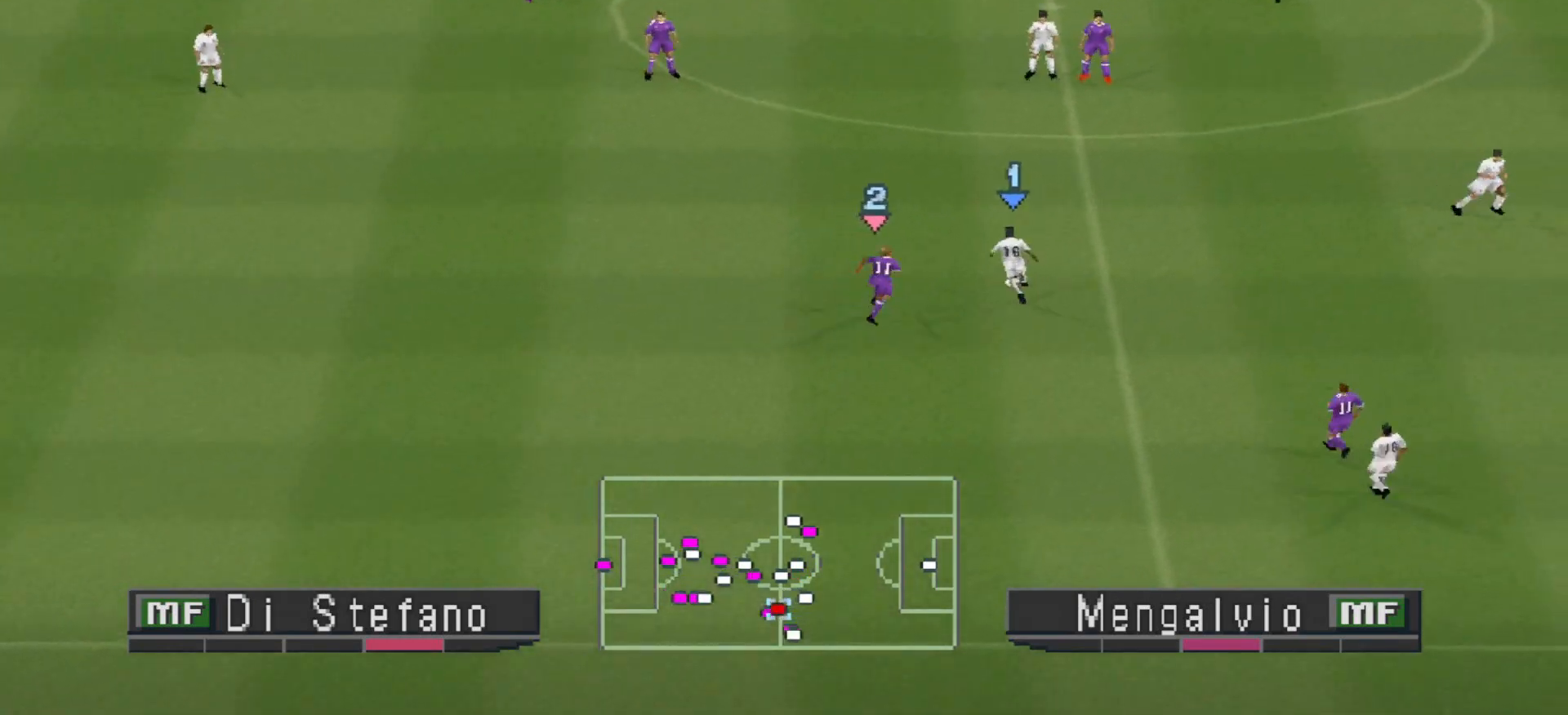
{"buttons": ["CROSS", "L1", "R1", "DPAD_UP"], "events": [[300, "DPAD_LEFT", "up"], [500, "L1", "down"]]}
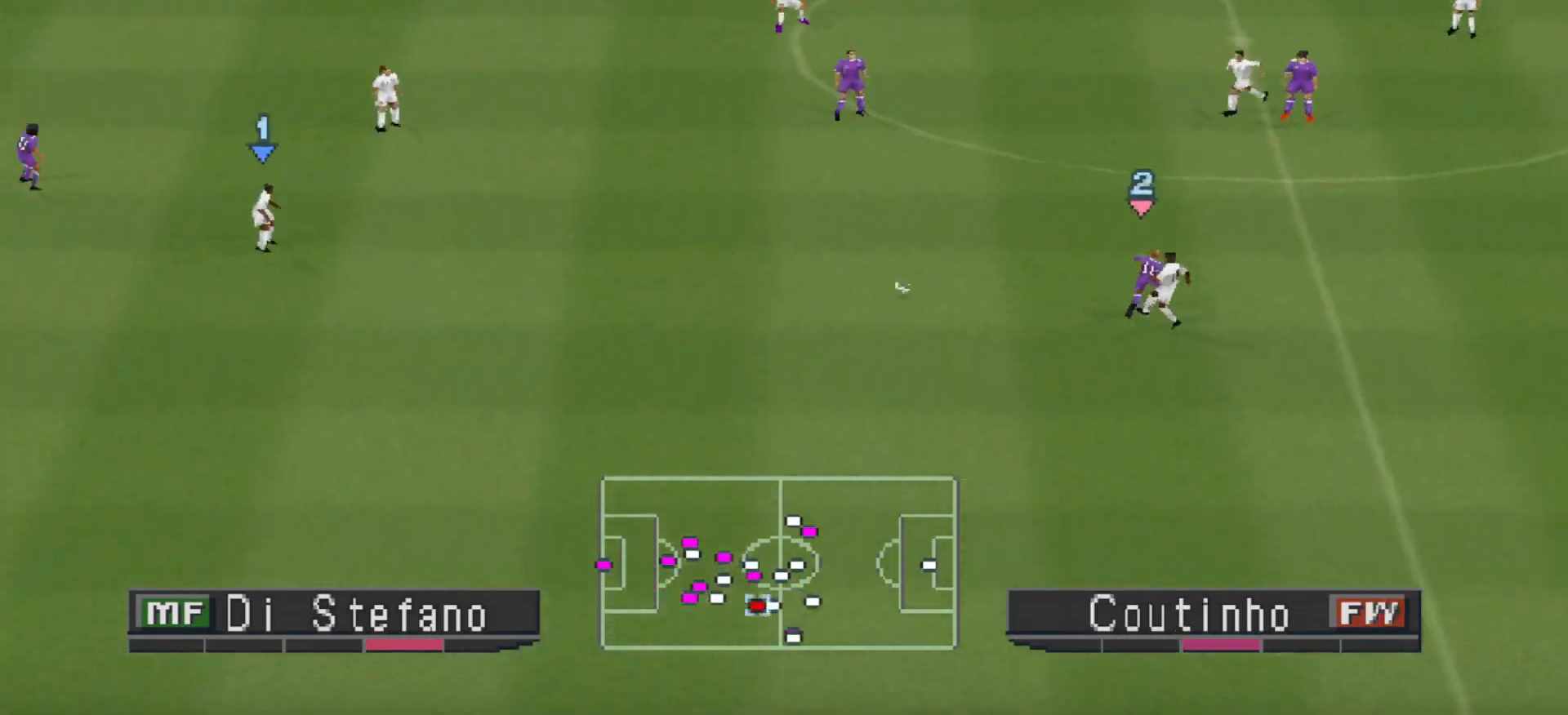
{"buttons": ["CROSS", "R1"], "events": [[100, "DPAD_UP", "up"], [133, "L1", "up"]]}
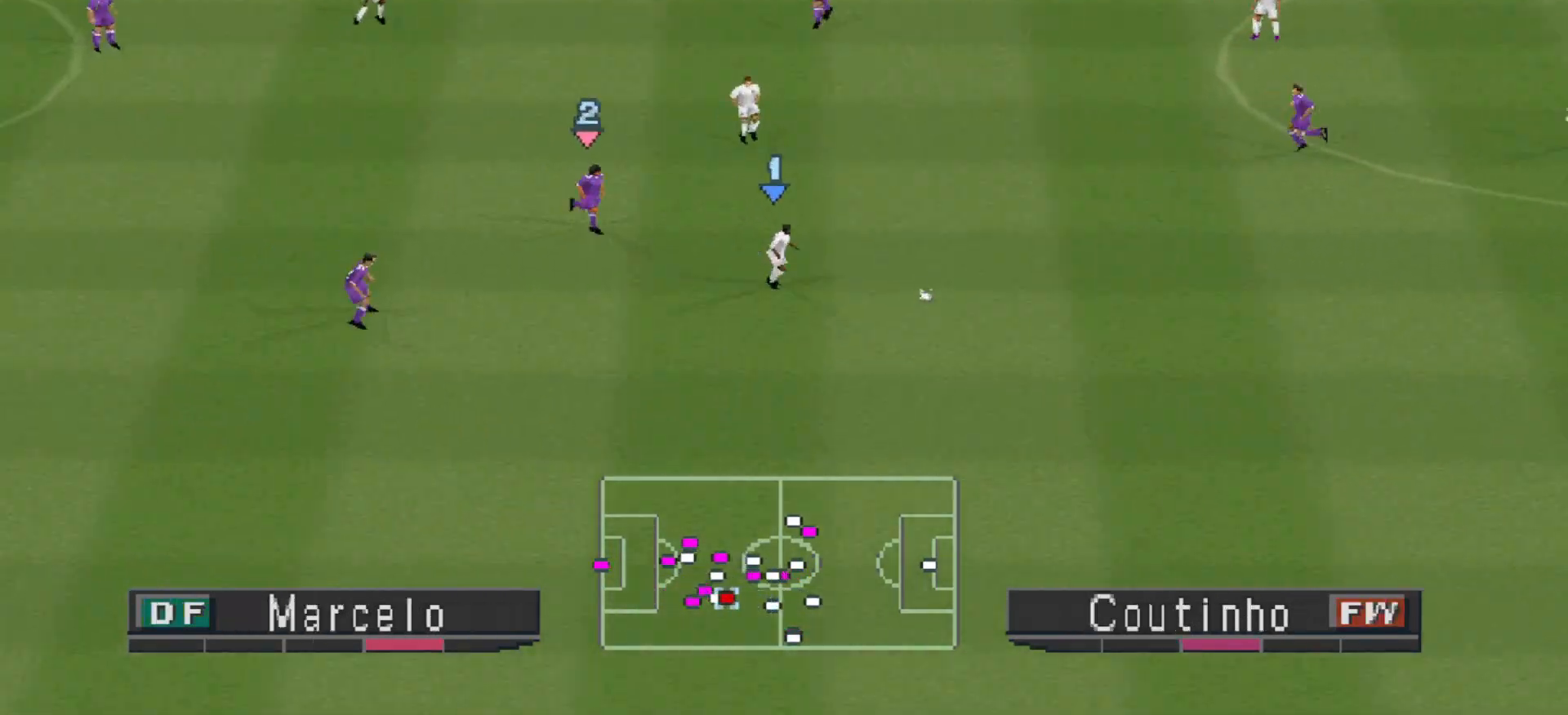
{"buttons": ["CROSS", "R1"], "events": []}
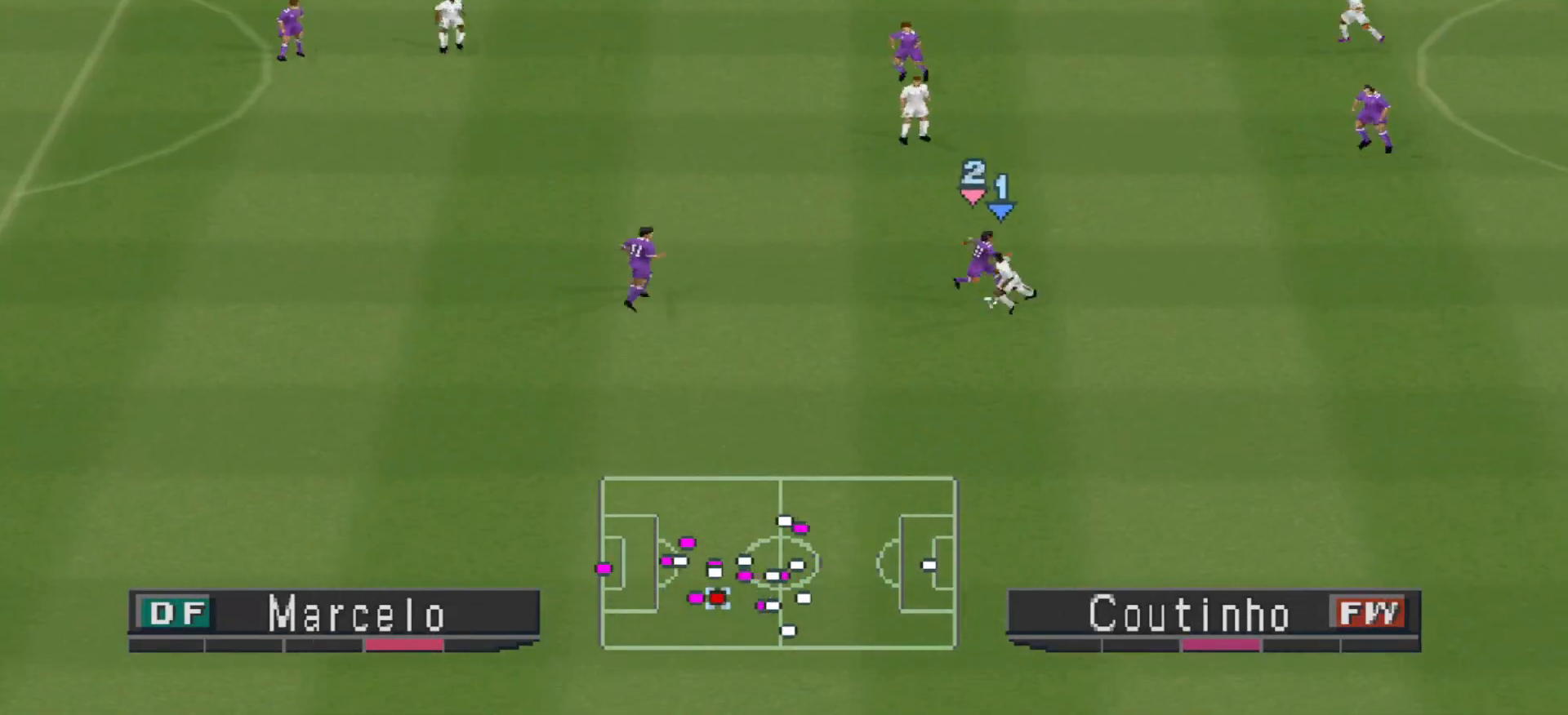
{"buttons": ["CROSS", "R1"], "events": [[133, "L1", "down"], [233, "L1", "up"]]}
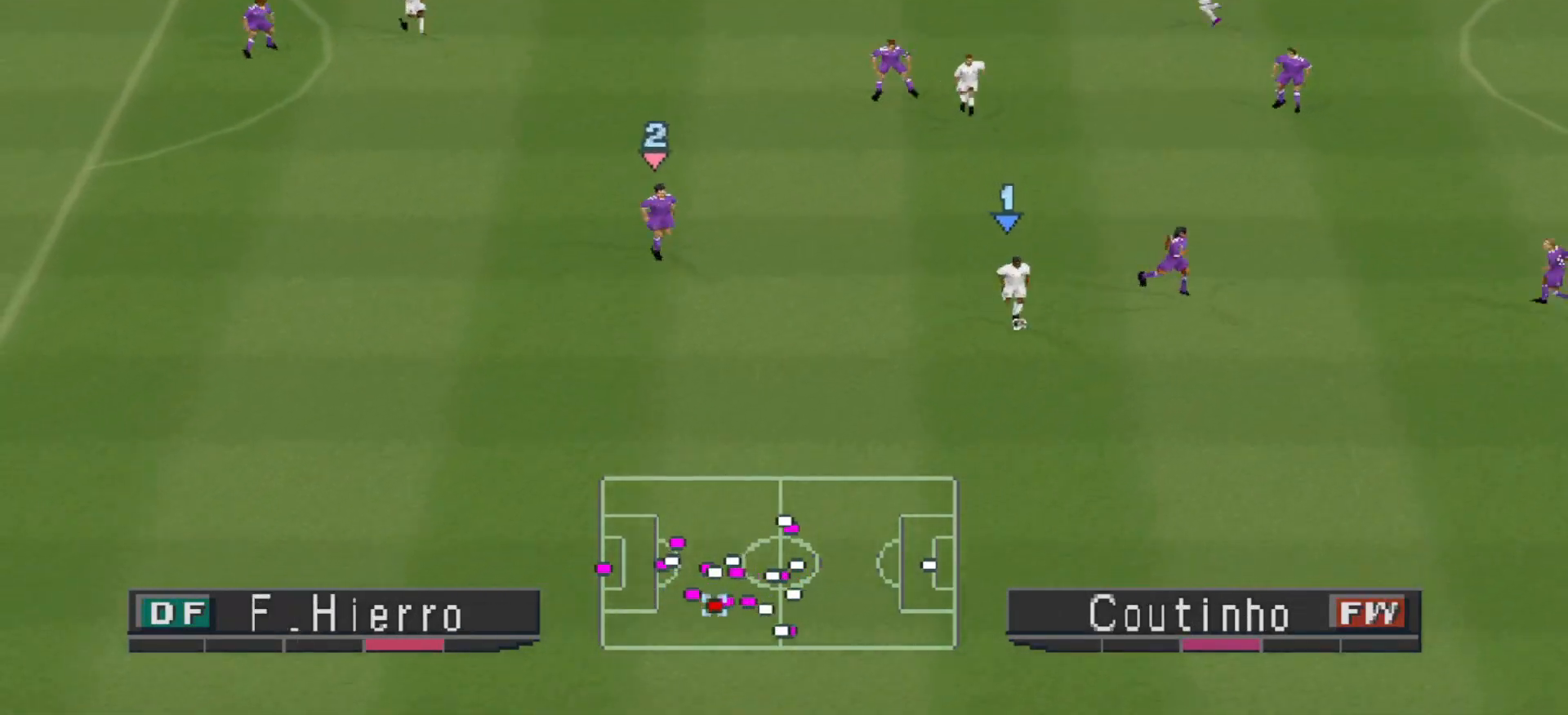
{"buttons": ["CROSS", "R1"], "events": []}
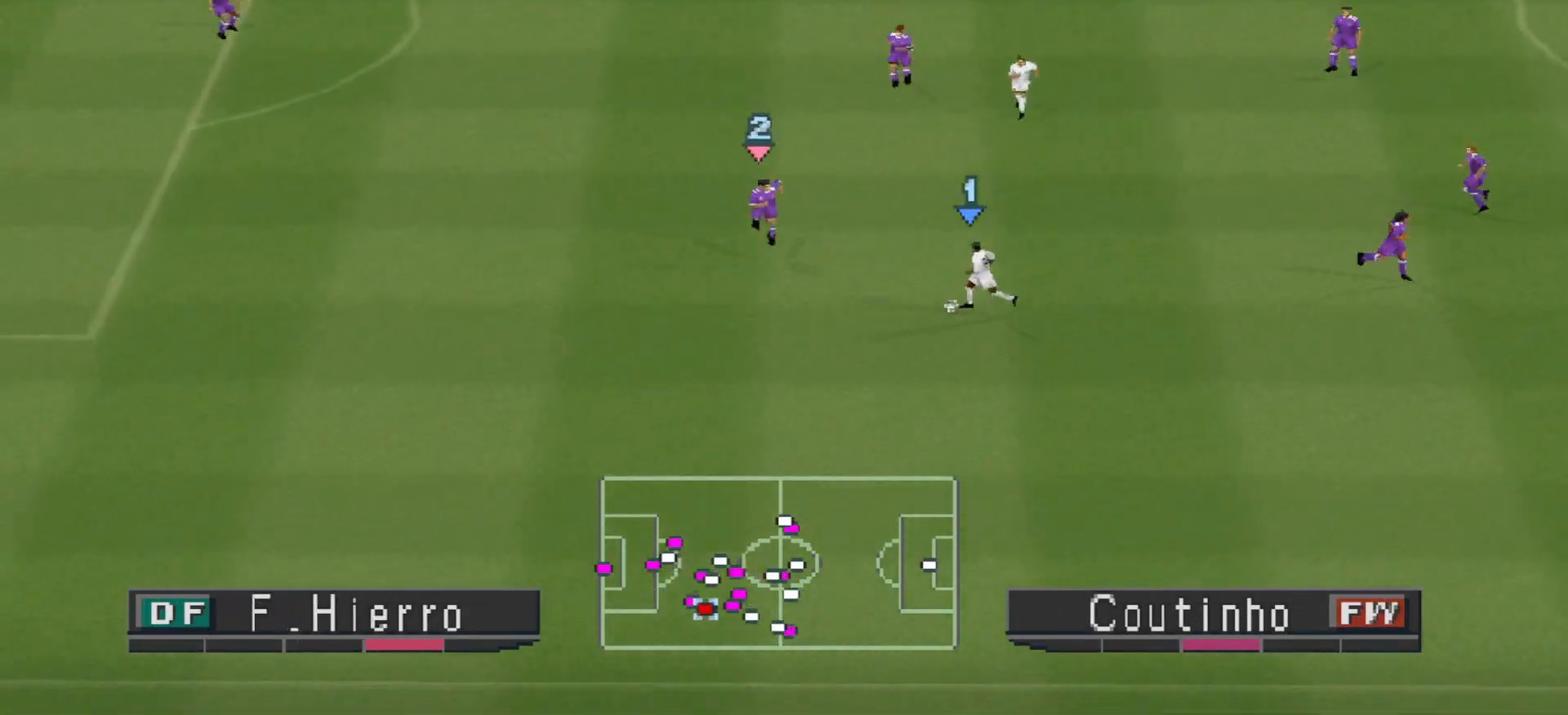
{"buttons": ["CROSS", "R1", "DPAD_LEFT"], "events": [[100, "CROSS", "up"], [100, "DPAD_LEFT", "down"], [133, "R1", "up"], [167, "DPAD_UP", "down"], [333, "R1", "down"], [367, "DPAD_UP", "up"], [467, "CROSS", "down"]]}
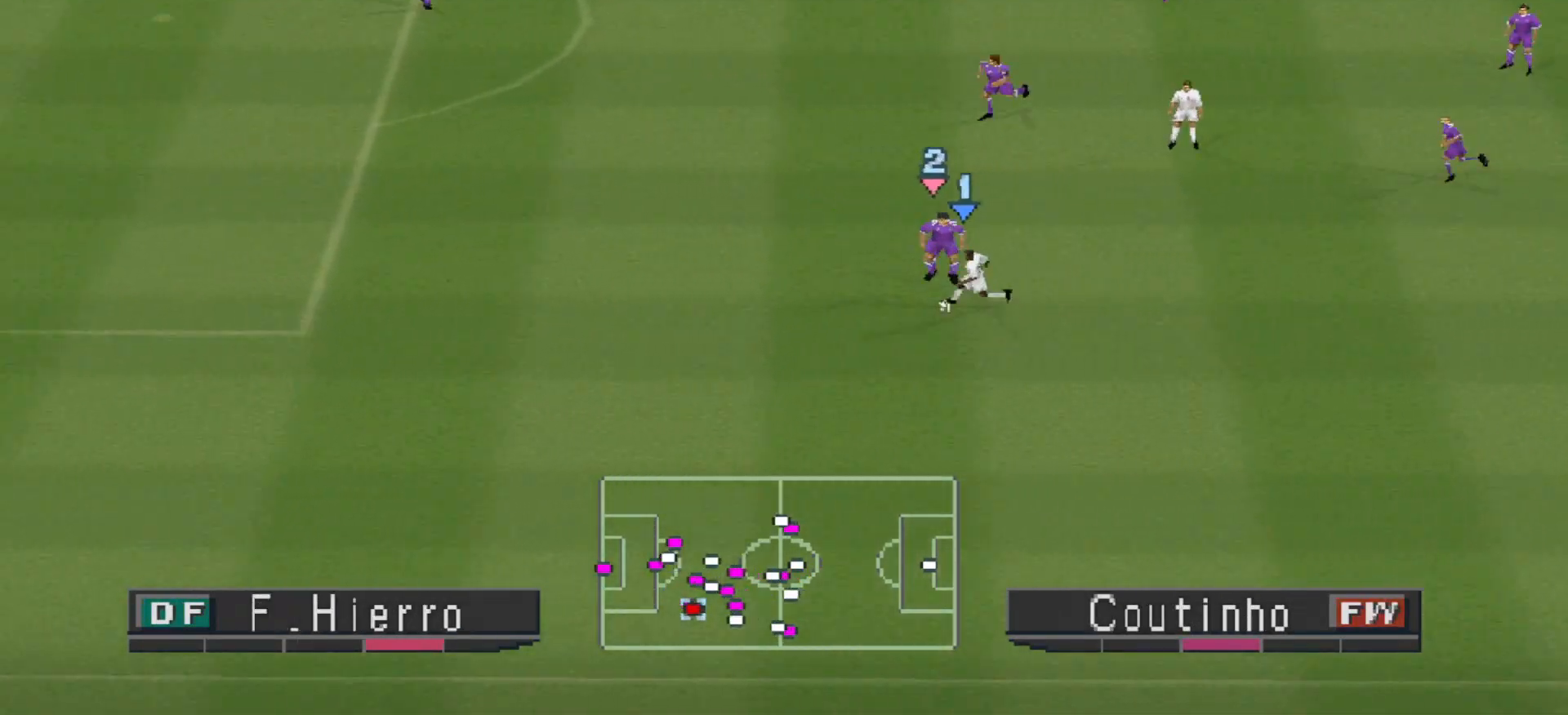
{"buttons": ["CROSS", "R1", "DPAD_LEFT"], "events": []}
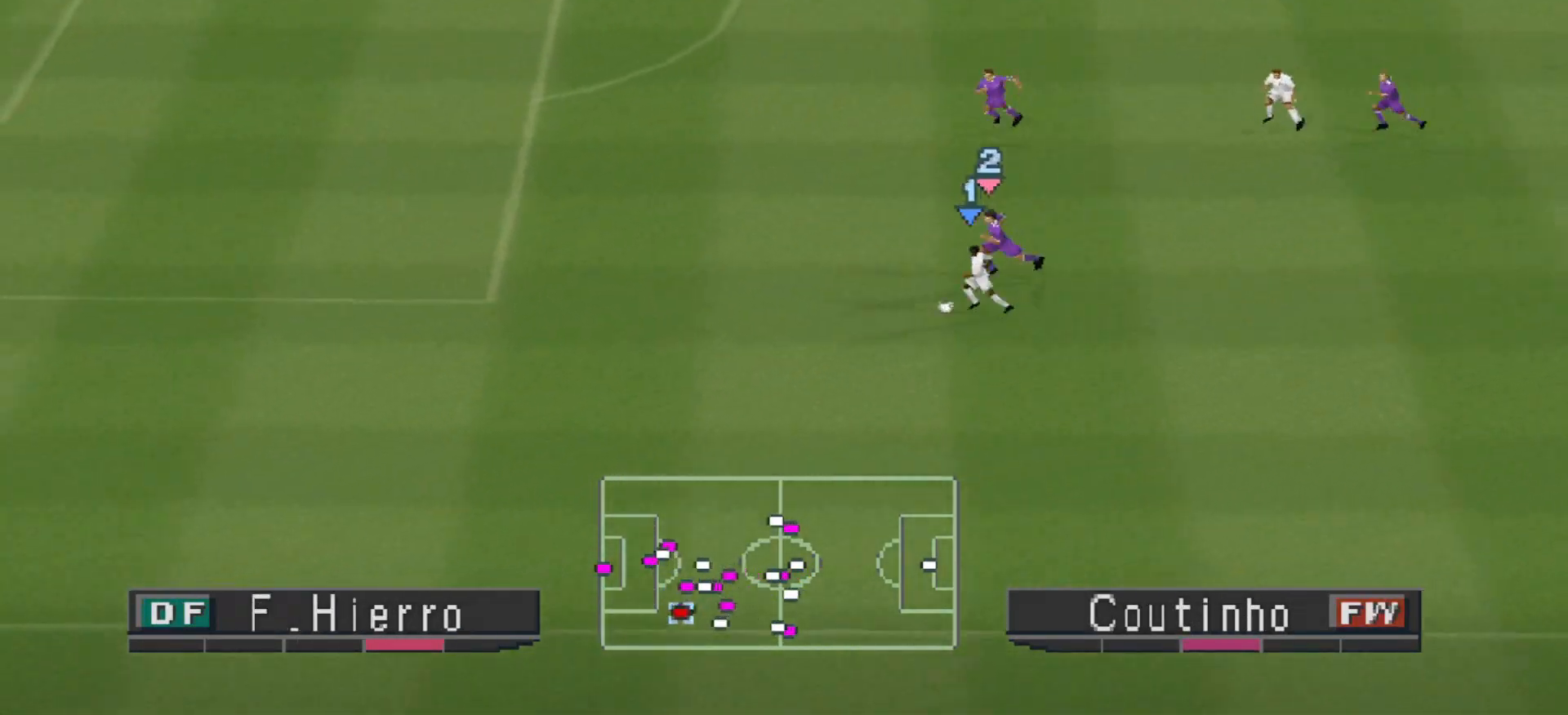
{"buttons": ["R1", "DPAD_LEFT"], "events": [[467, "CROSS", "up"]]}
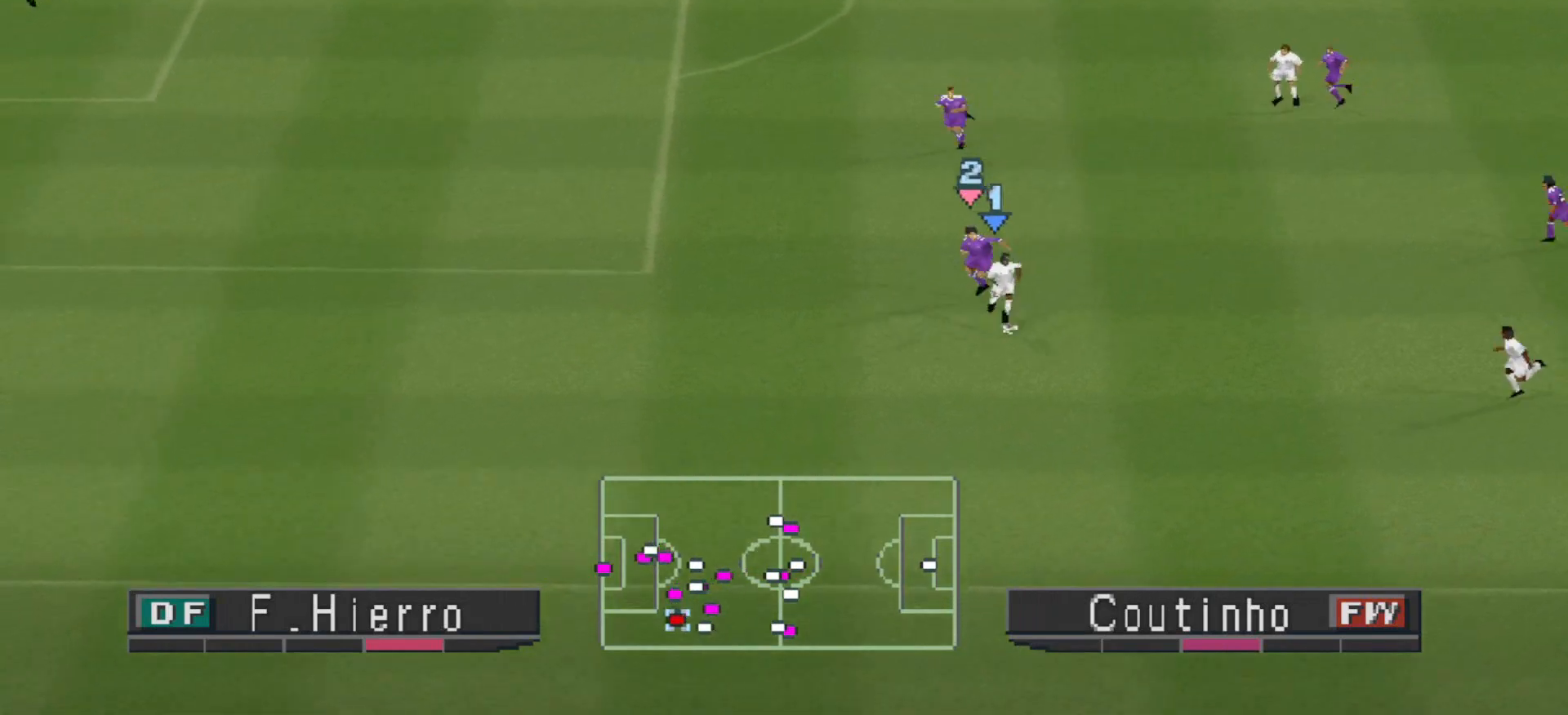
{"buttons": ["R1", "DPAD_UP"], "events": [[133, "DPAD_UP", "down"], [233, "DPAD_LEFT", "up"]]}
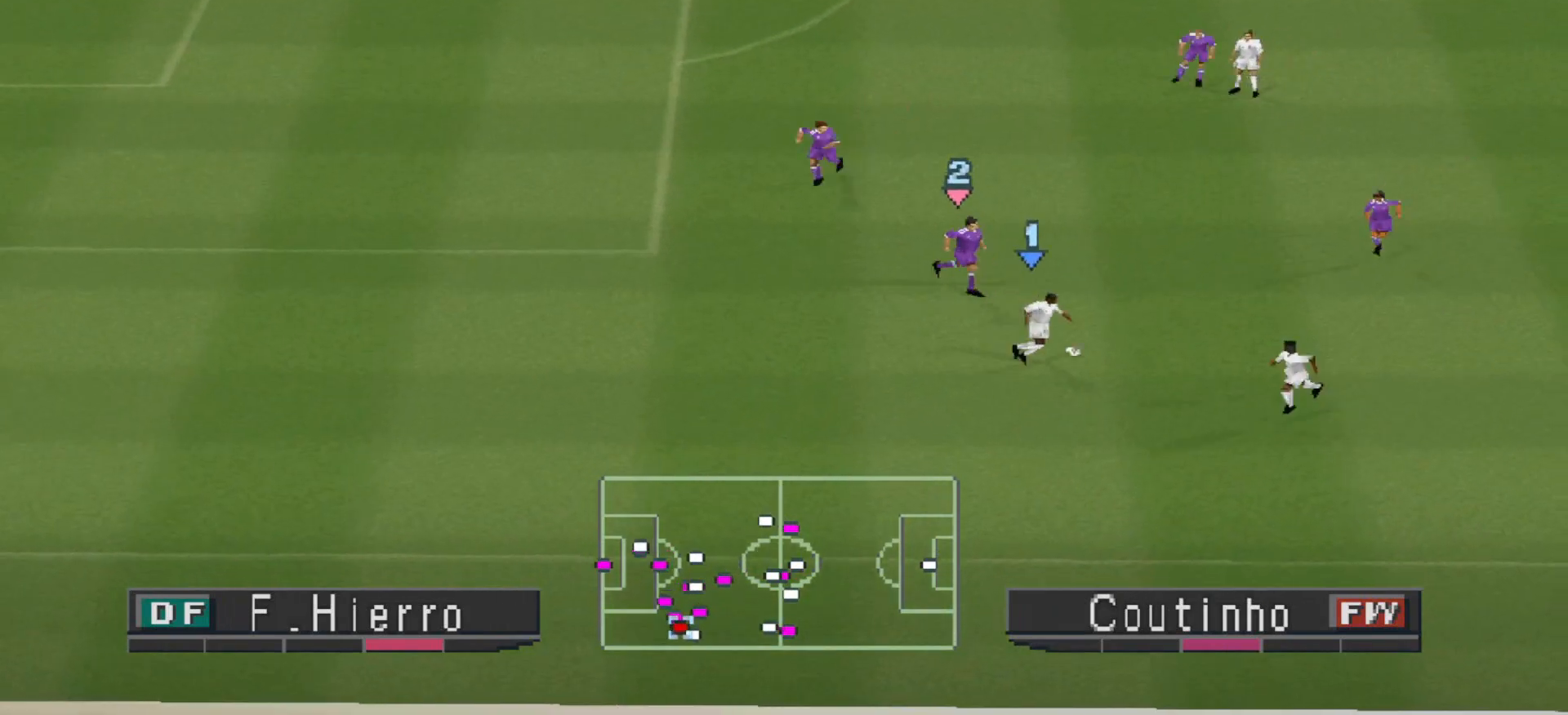
{"buttons": ["CROSS", "SQUARE", "R1", "DPAD_UP"], "events": [[100, "CROSS", "down"], [100, "DPAD_LEFT", "down"], [133, "DPAD_LEFT", "up"], [233, "SQUARE", "down"]]}
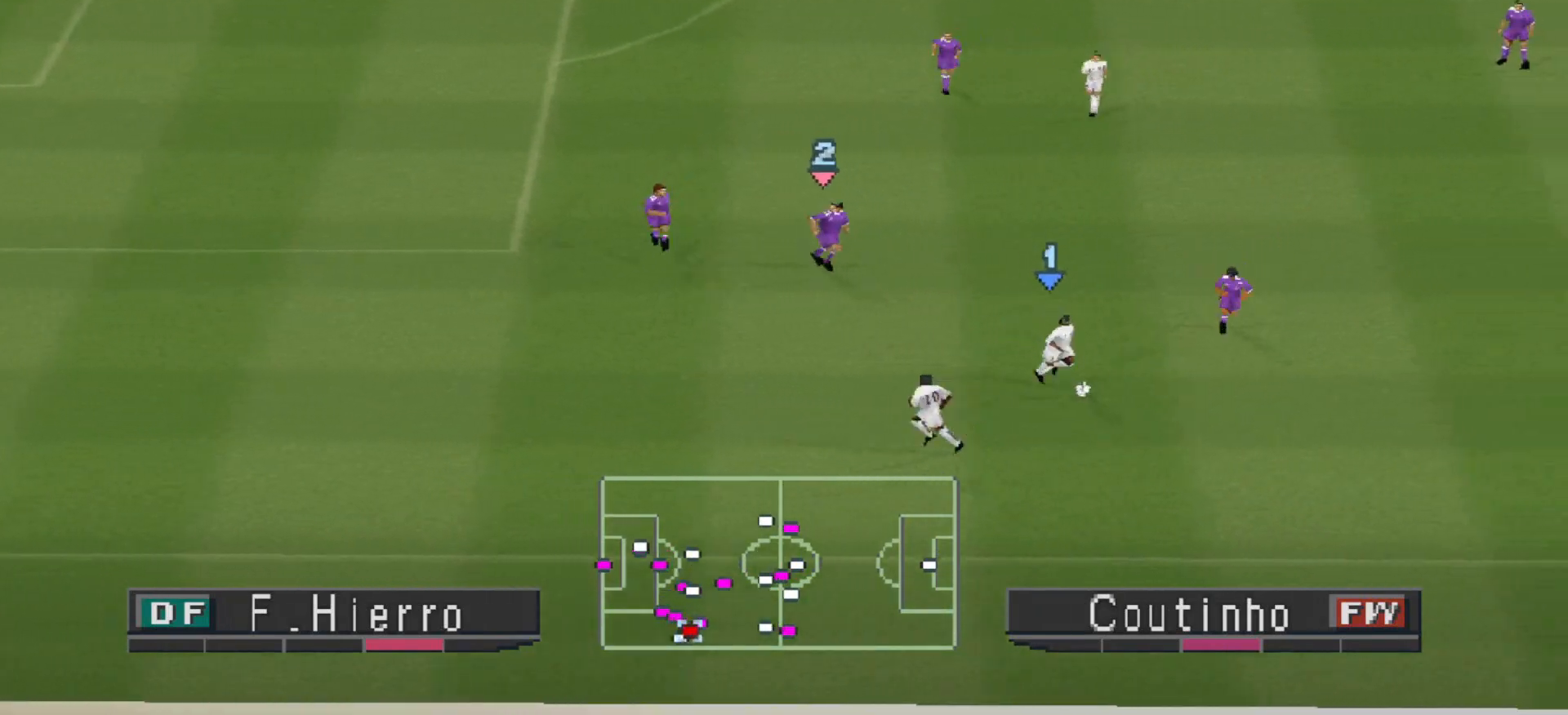
{"buttons": ["CROSS", "SQUARE", "R1", "DPAD_LEFT"], "events": [[200, "DPAD_LEFT", "down"], [233, "DPAD_UP", "up"]]}
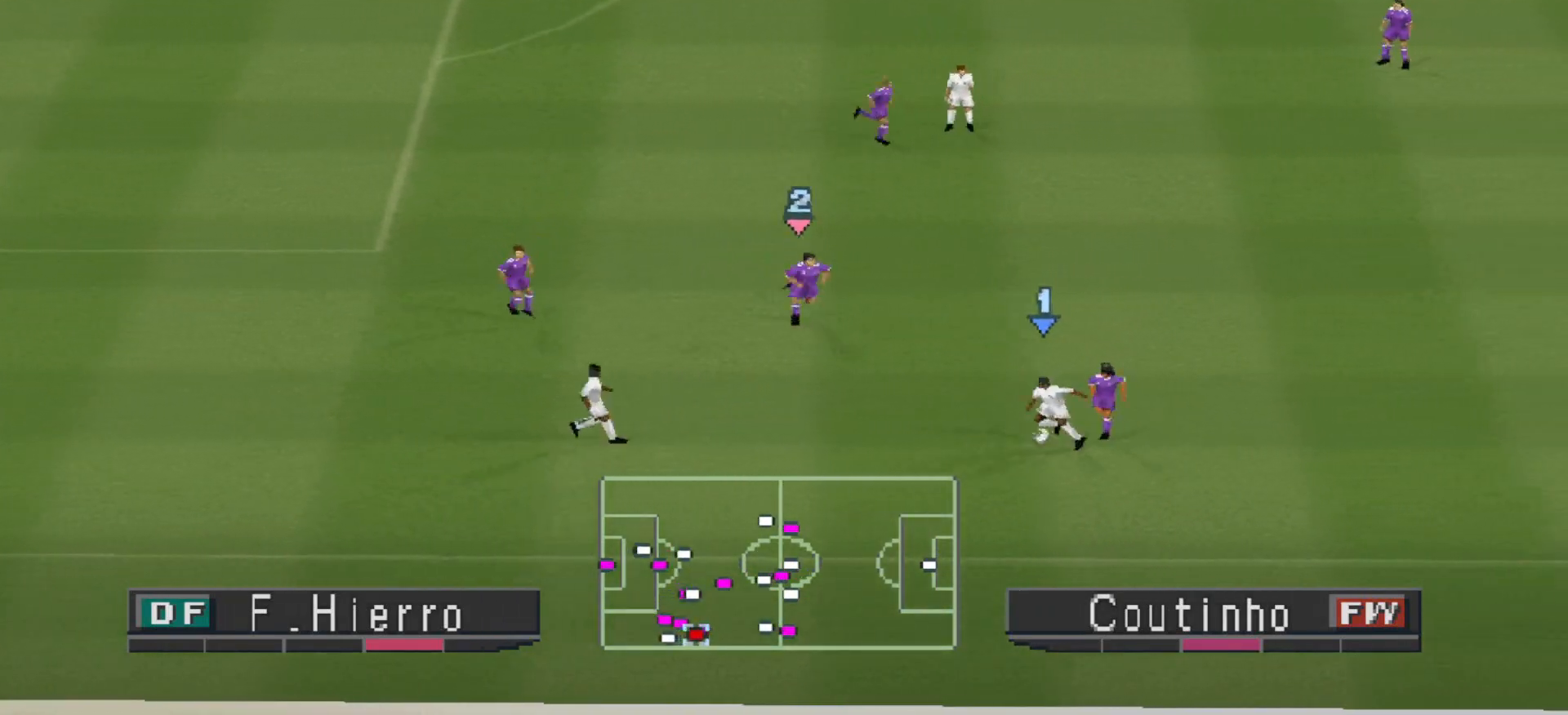
{"buttons": ["CROSS", "SQUARE", "R1"], "events": [[167, "L1", "down"], [267, "L1", "up"], [433, "DPAD_LEFT", "up"]]}
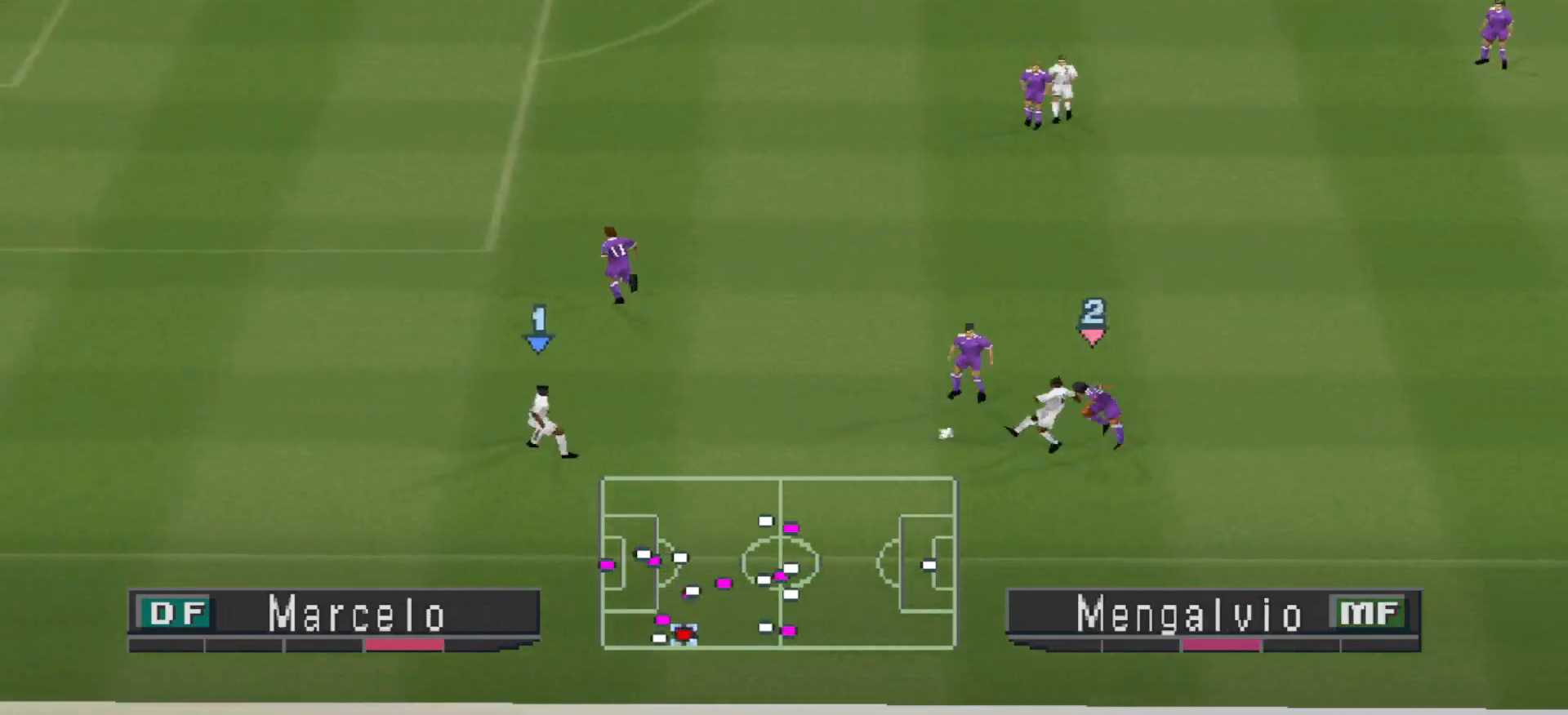
{"buttons": ["CROSS", "SQUARE", "R1"], "events": [[233, "L1", "down"], [367, "L1", "up"]]}
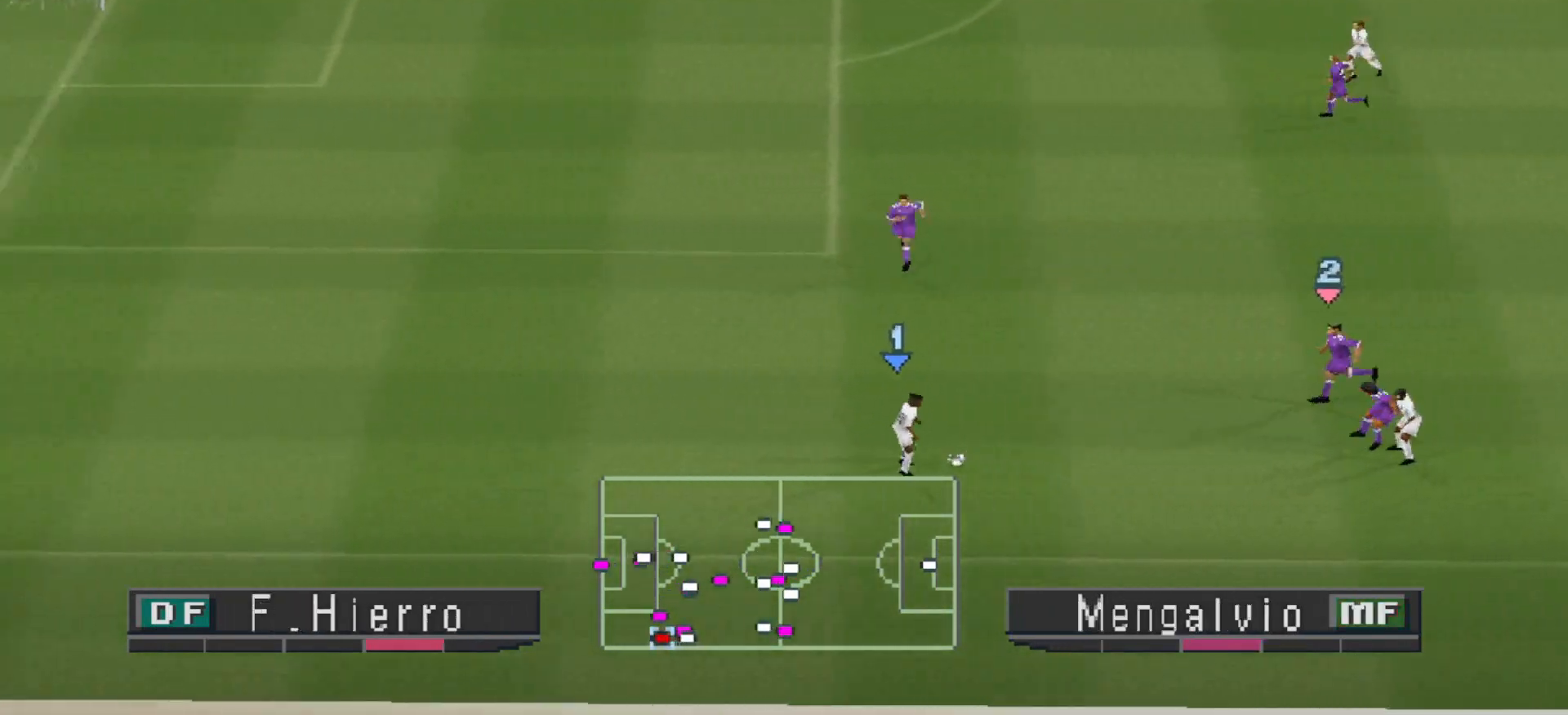
{"buttons": ["CROSS", "SQUARE", "R1"], "events": []}
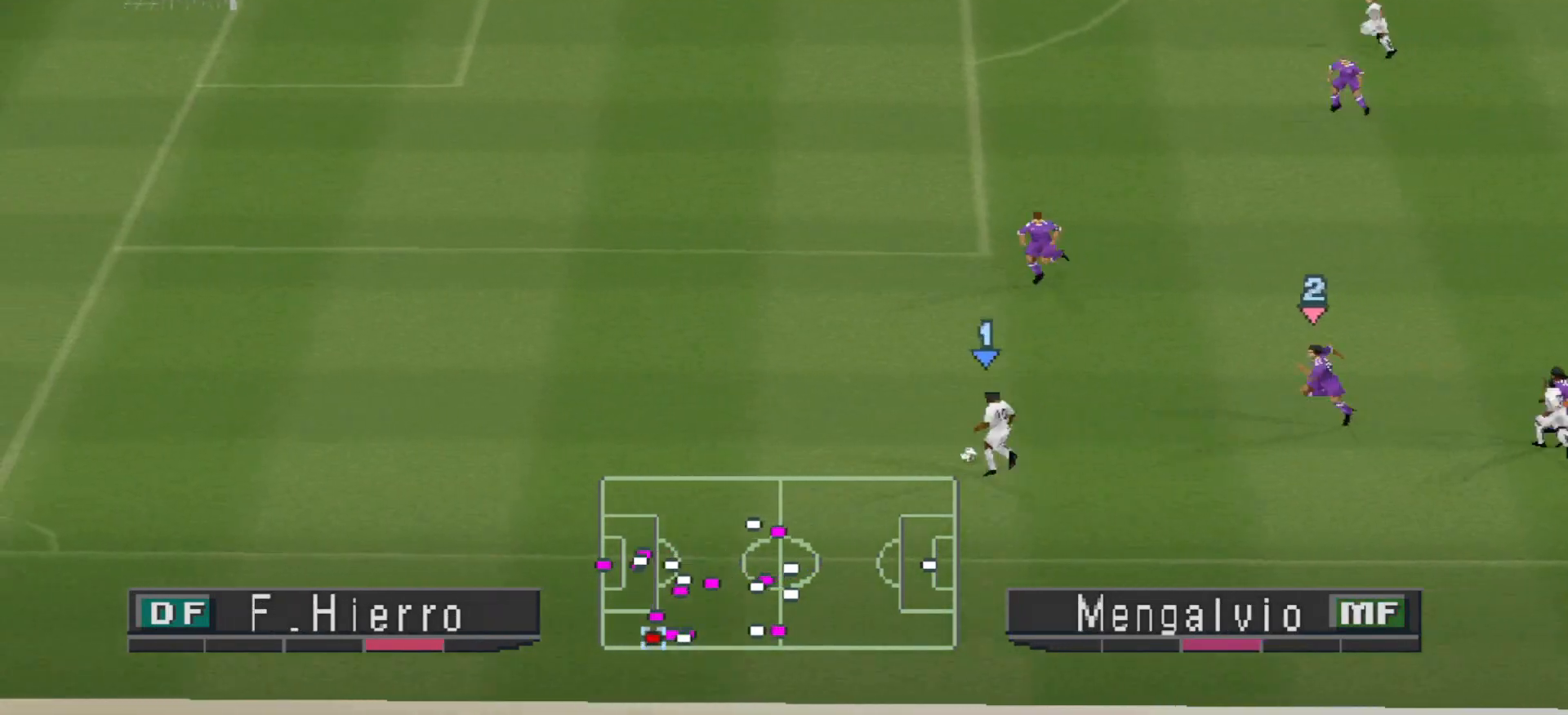
{"buttons": ["CROSS", "SQUARE", "R1"], "events": [[333, "L1", "down"], [500, "L1", "up"]]}
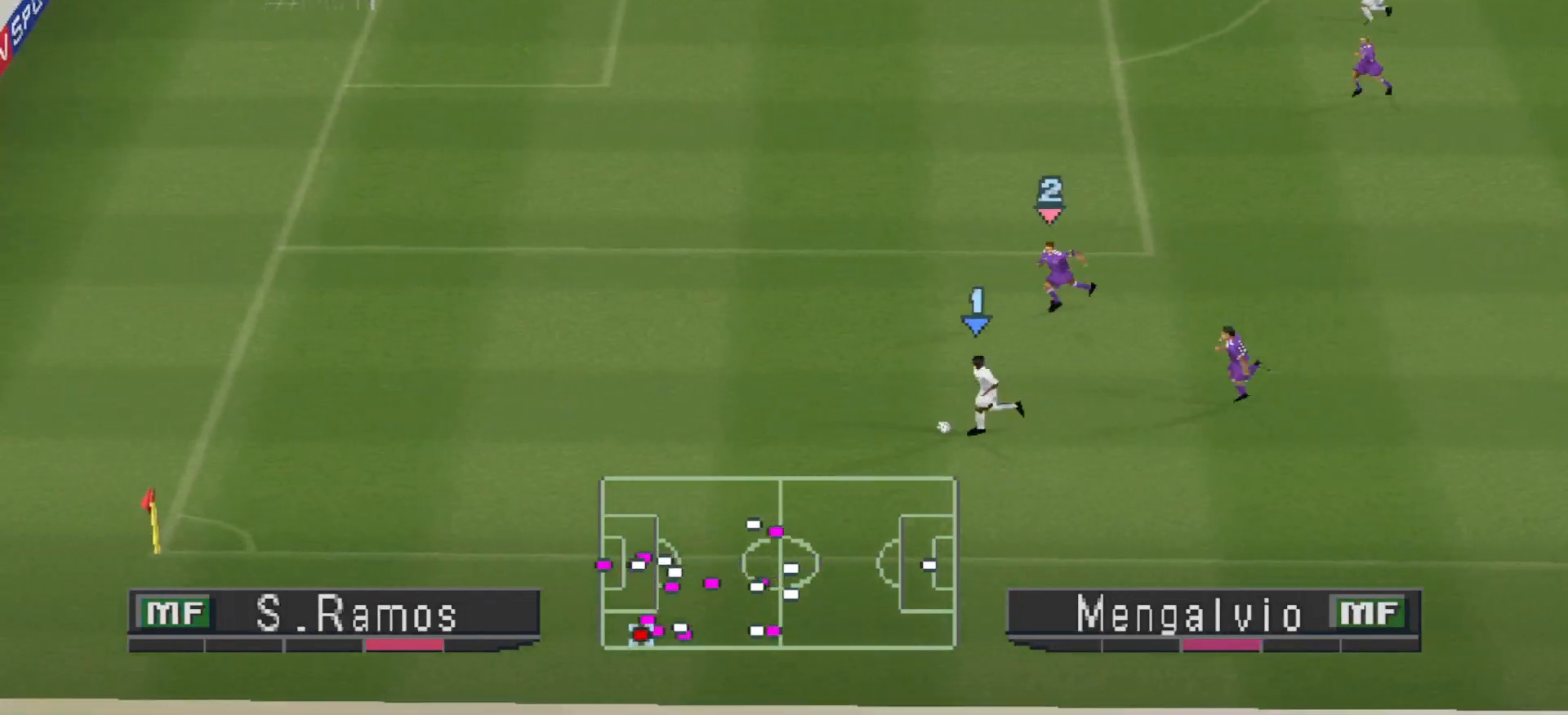
{"buttons": ["DPAD_LEFT"], "events": [[33, "DPAD_LEFT", "down"], [200, "SQUARE", "up"], [233, "CROSS", "up"], [267, "R1", "up"]]}
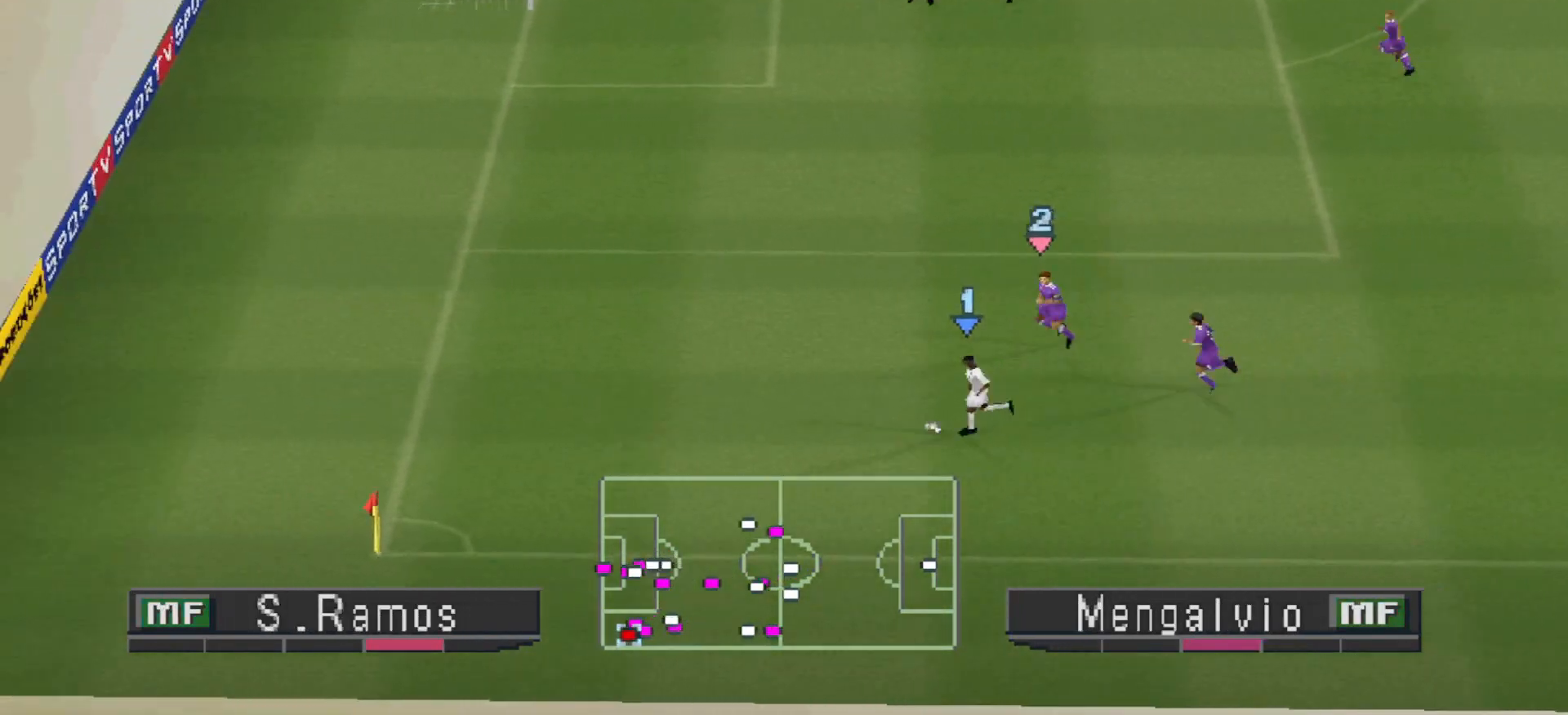
{"buttons": [], "events": [[133, "R1", "down"], [300, "R1", "up"], [367, "DPAD_LEFT", "up"]]}
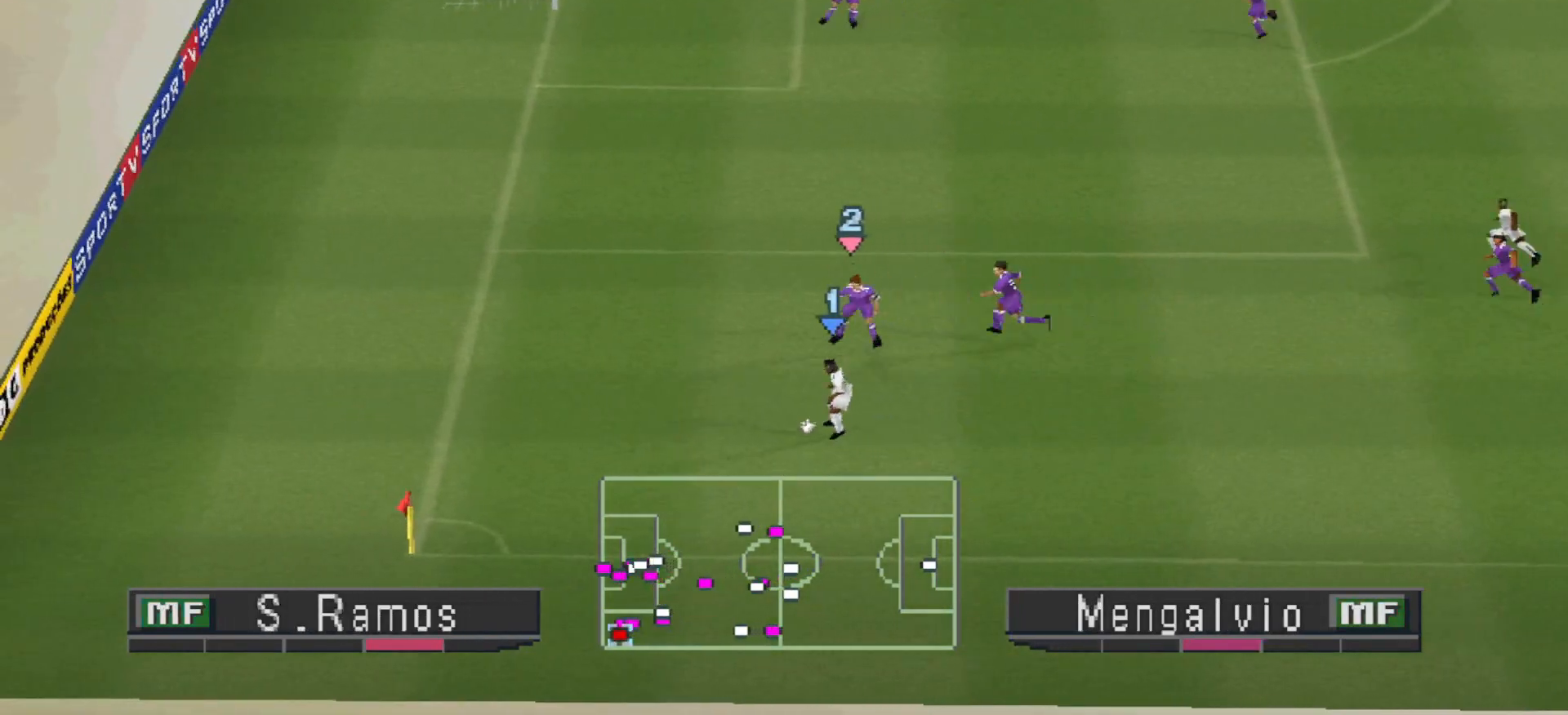
{"buttons": ["R1", "DPAD_UP", "DPAD_RIGHT"], "events": [[133, "DPAD_RIGHT", "down"], [300, "R1", "down"], [433, "DPAD_UP", "down"]]}
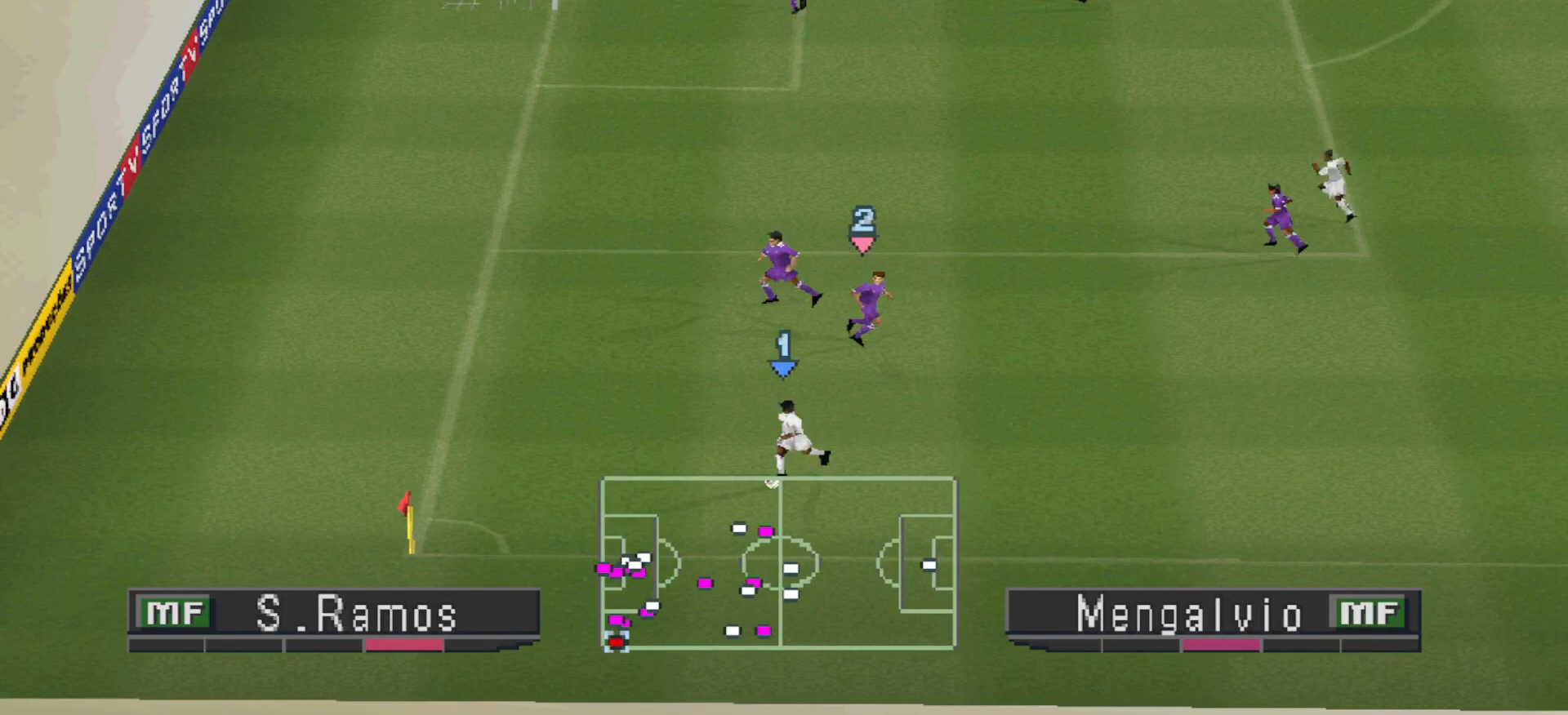
{"buttons": ["R1", "DPAD_UP"], "events": [[67, "DPAD_RIGHT", "up"], [400, "DPAD_RIGHT", "down"], [467, "DPAD_RIGHT", "up"]]}